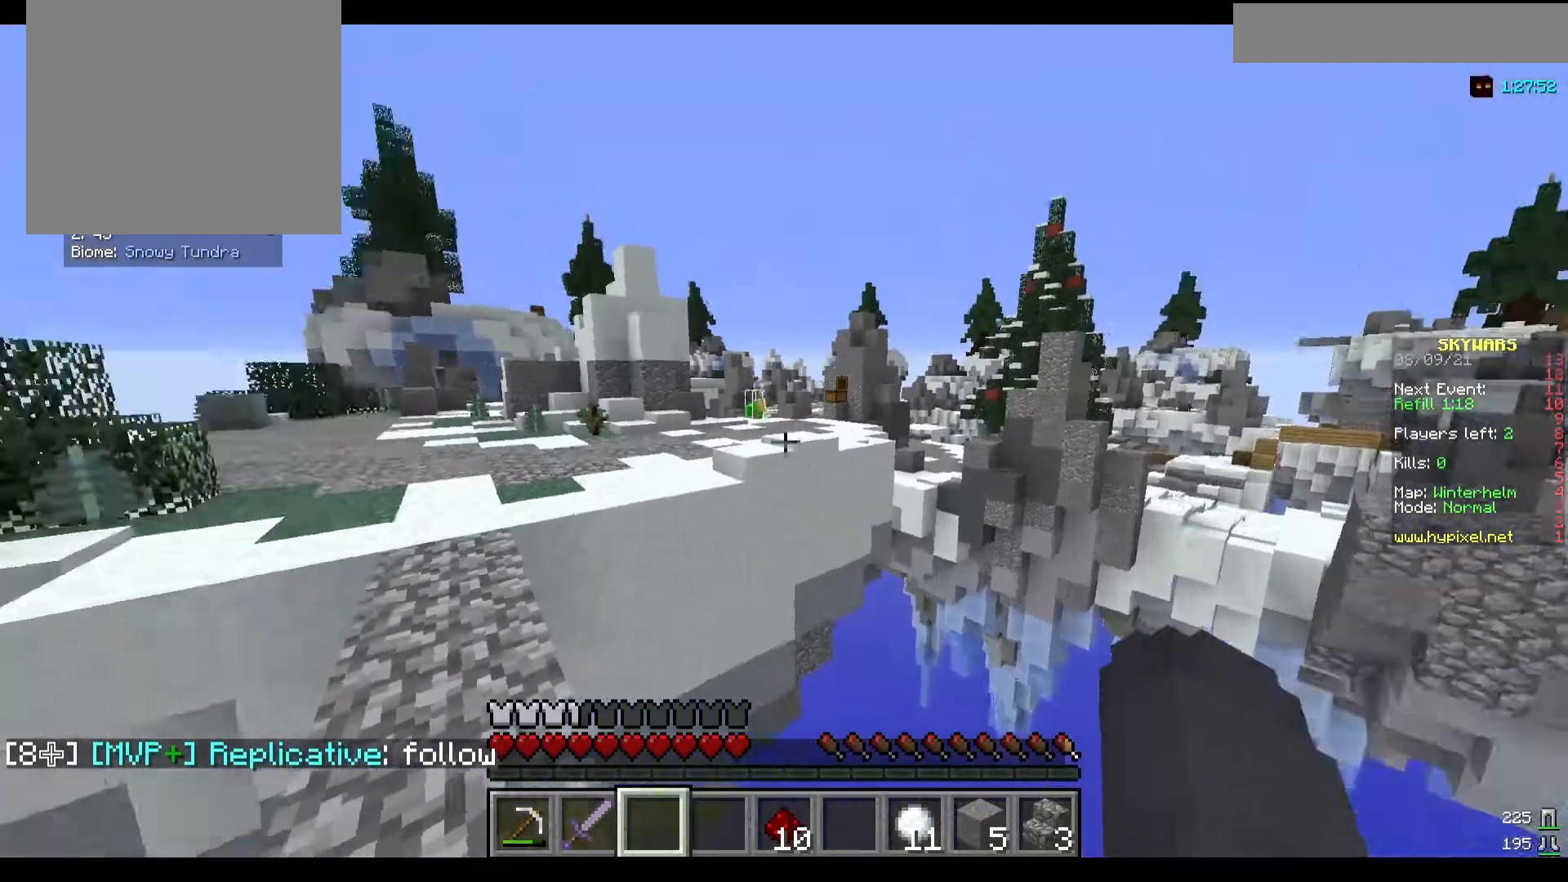
Gameplay with keyboard and mouse; each line is a JSON object with the keys and mouse buttons held at the frame after it. "events" lists presses ("down") and releases ("up") of "a", "d", "s", "w", "mouse_left" and "mouse_right" between this image and that frame as [ms after this image, input, new state], when the widget could be followed in between. "mouse_left", "mouse_right" = the "left", "right" buttons of the "mouse" list. No other keys are recorded. Fast repeated clicks can show as one long hold. Mouse movement is not recorded.
{"keys": [], "mouse": [], "events": []}
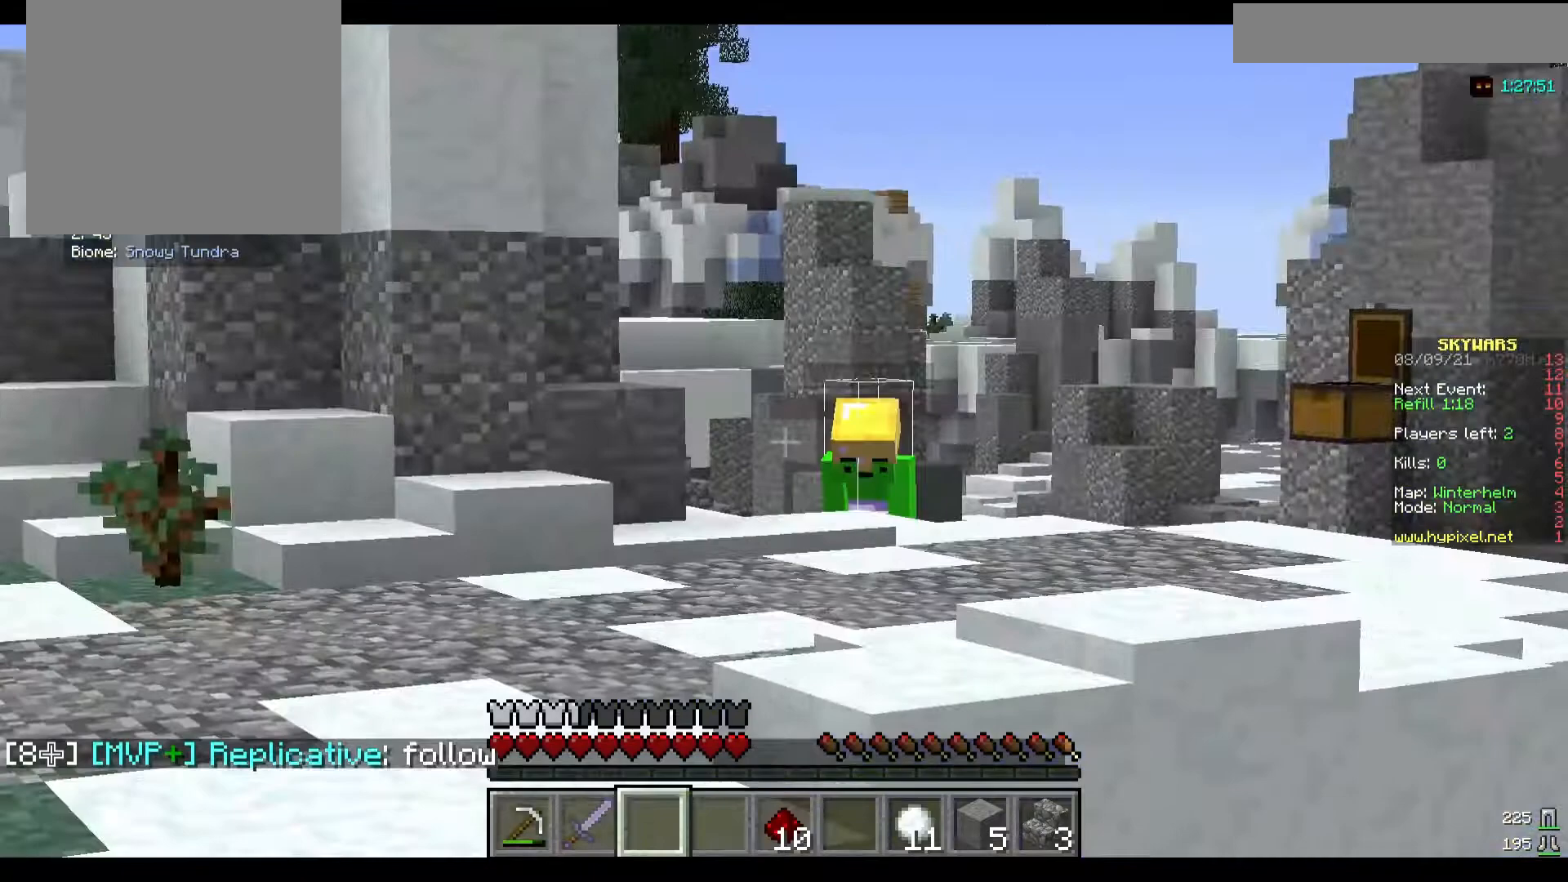
{"keys": [], "mouse": [], "events": []}
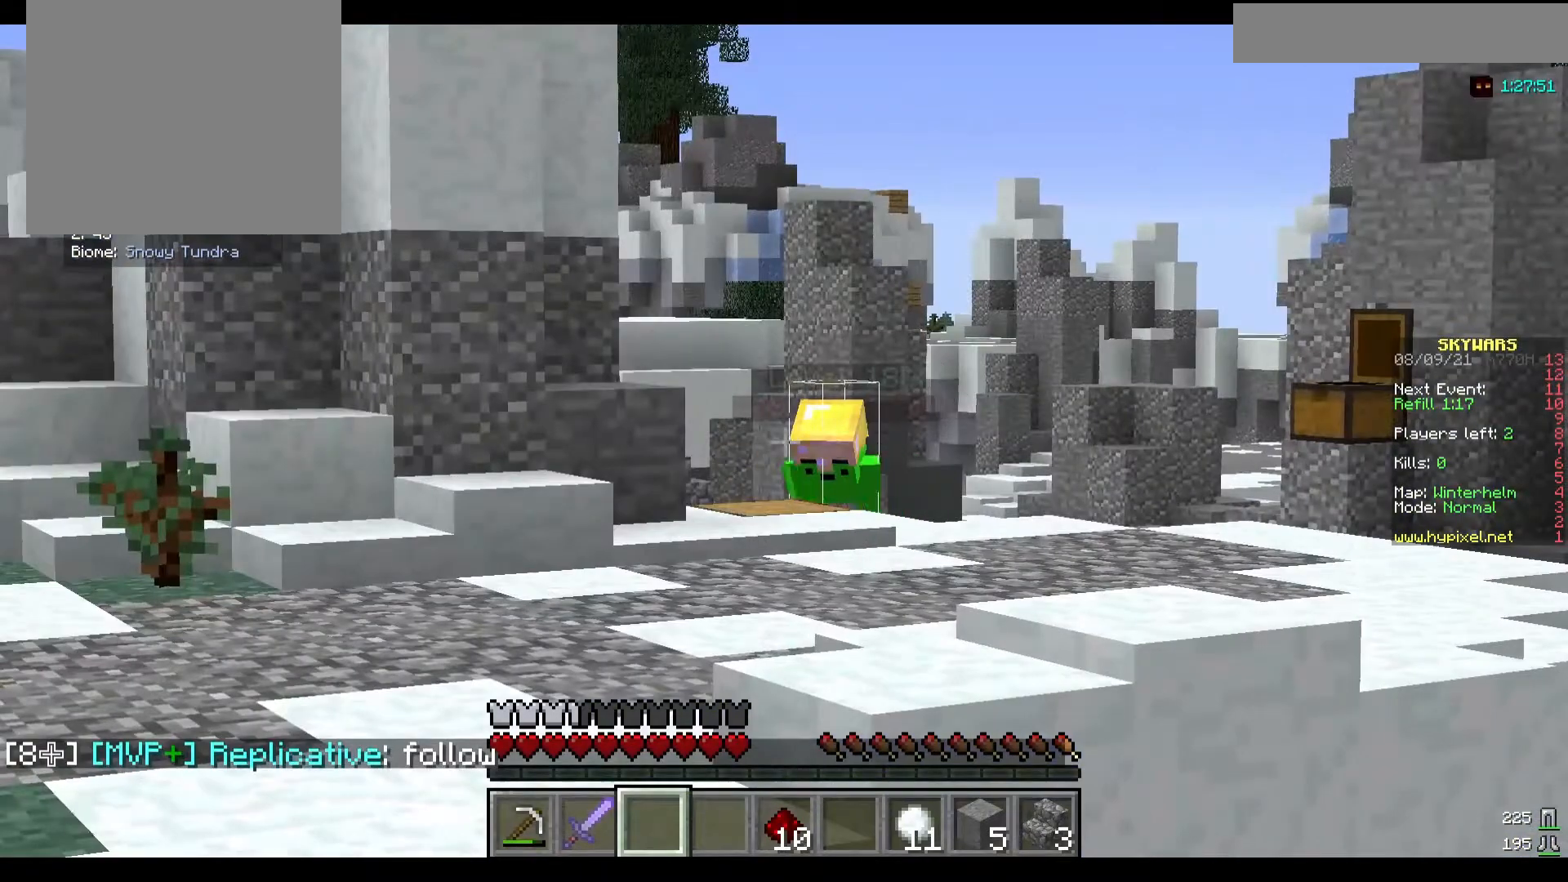
{"keys": [], "mouse": [], "events": []}
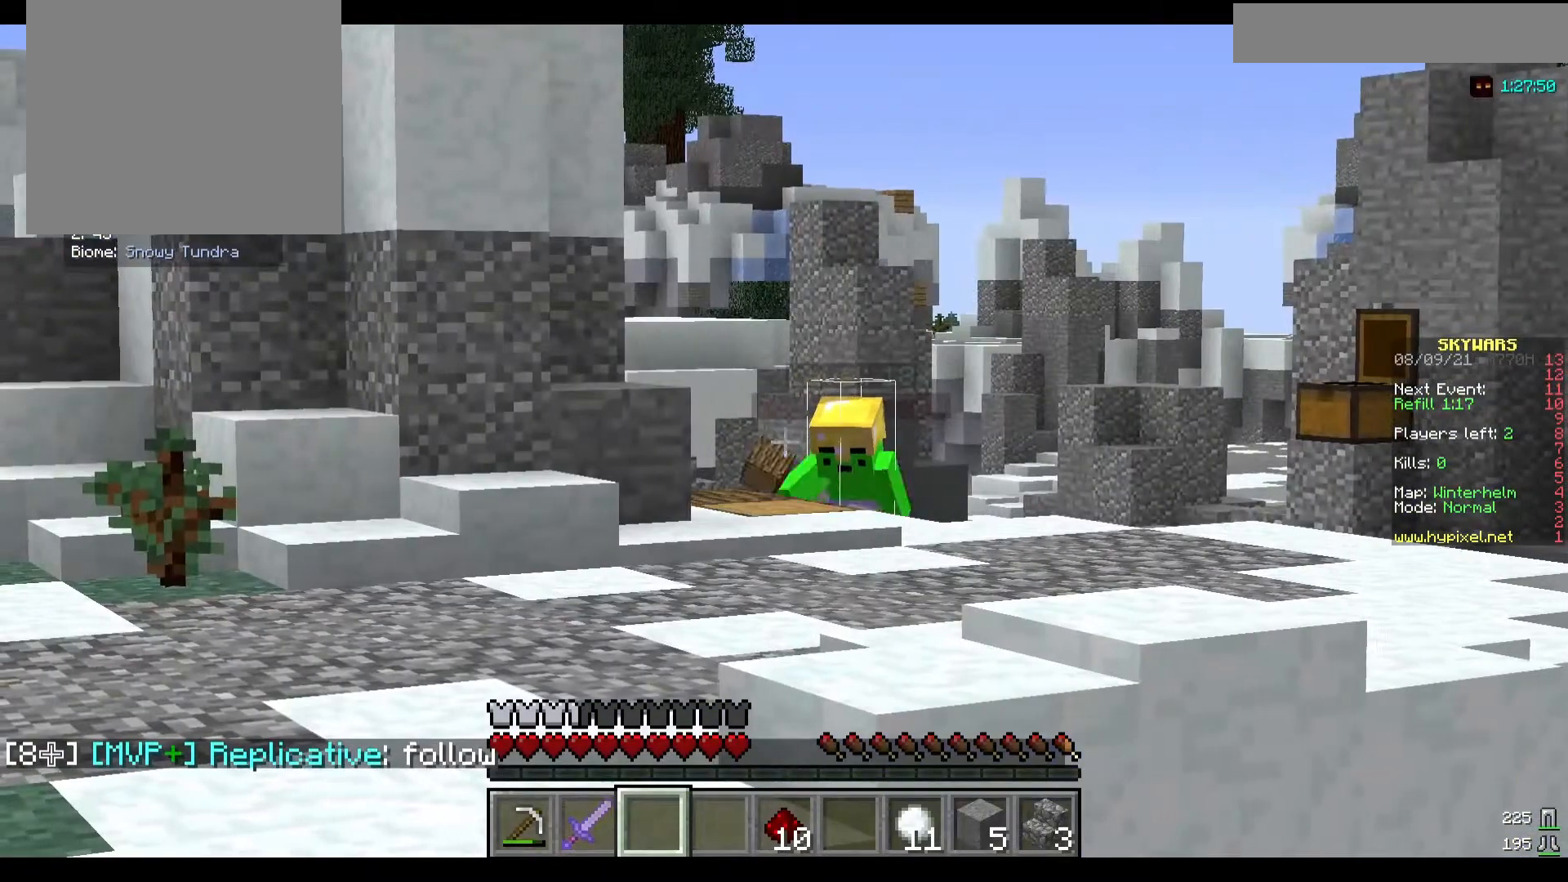
{"keys": [], "mouse": [], "events": []}
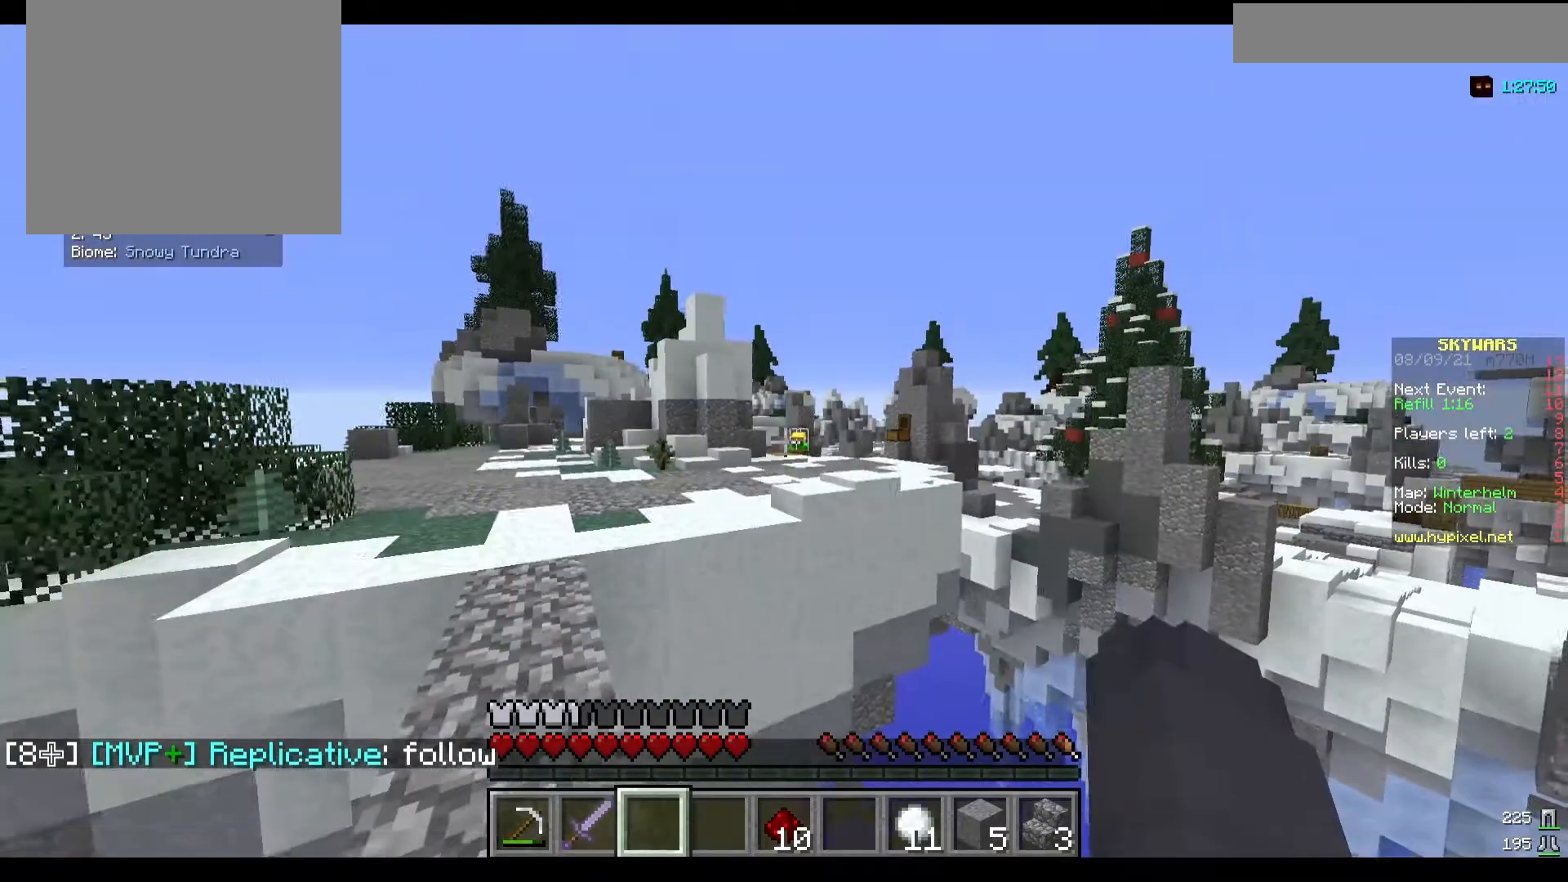
{"keys": [], "mouse": [], "events": [[67, "s", "down"], [200, "s", "up"]]}
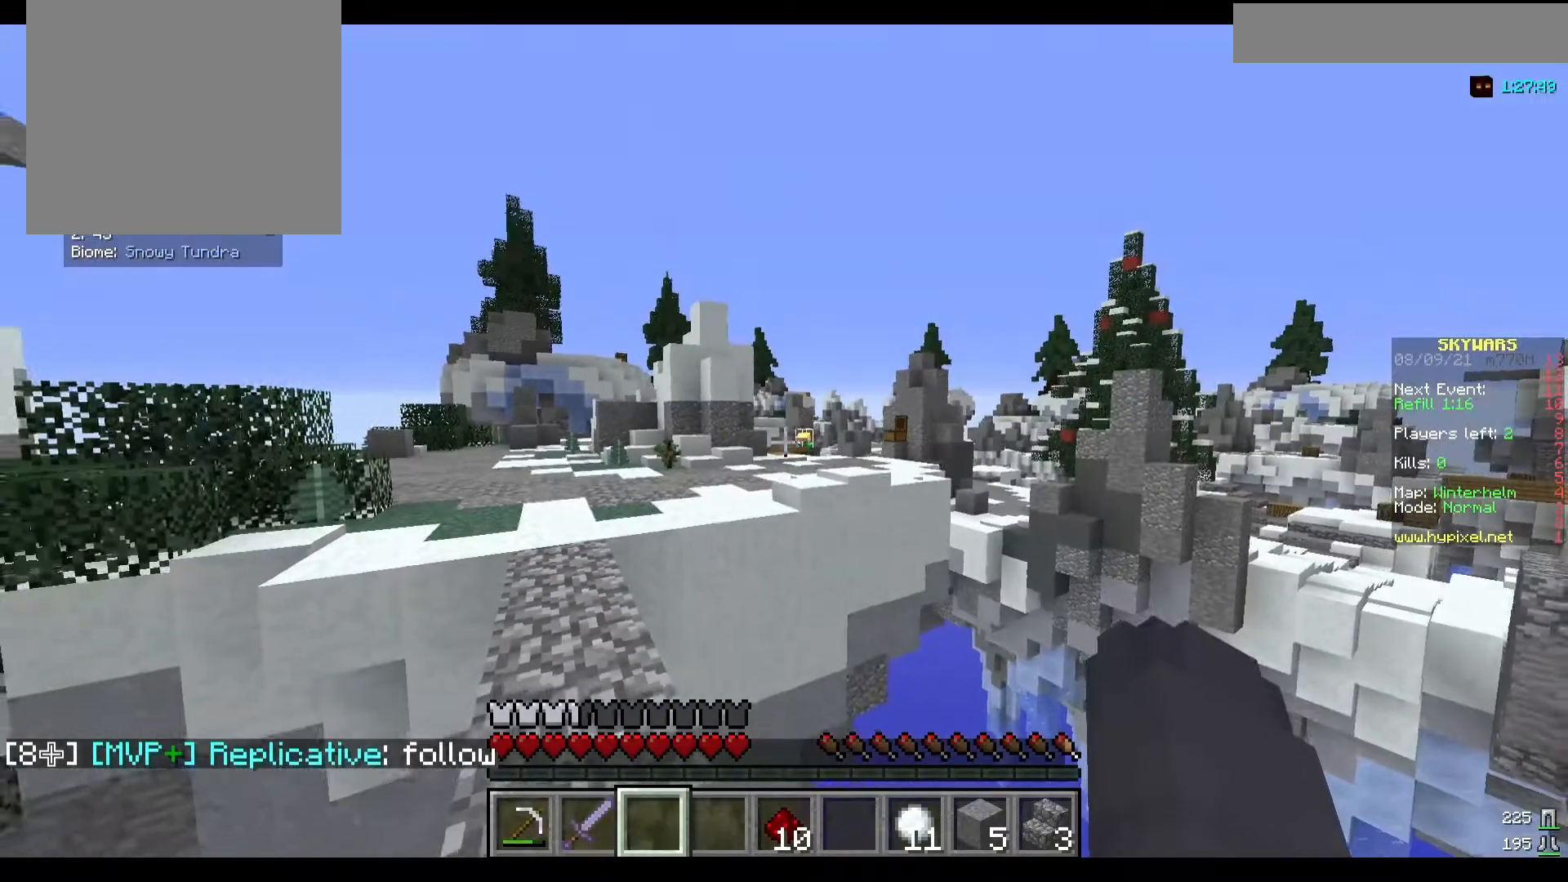
{"keys": [], "mouse": [], "events": []}
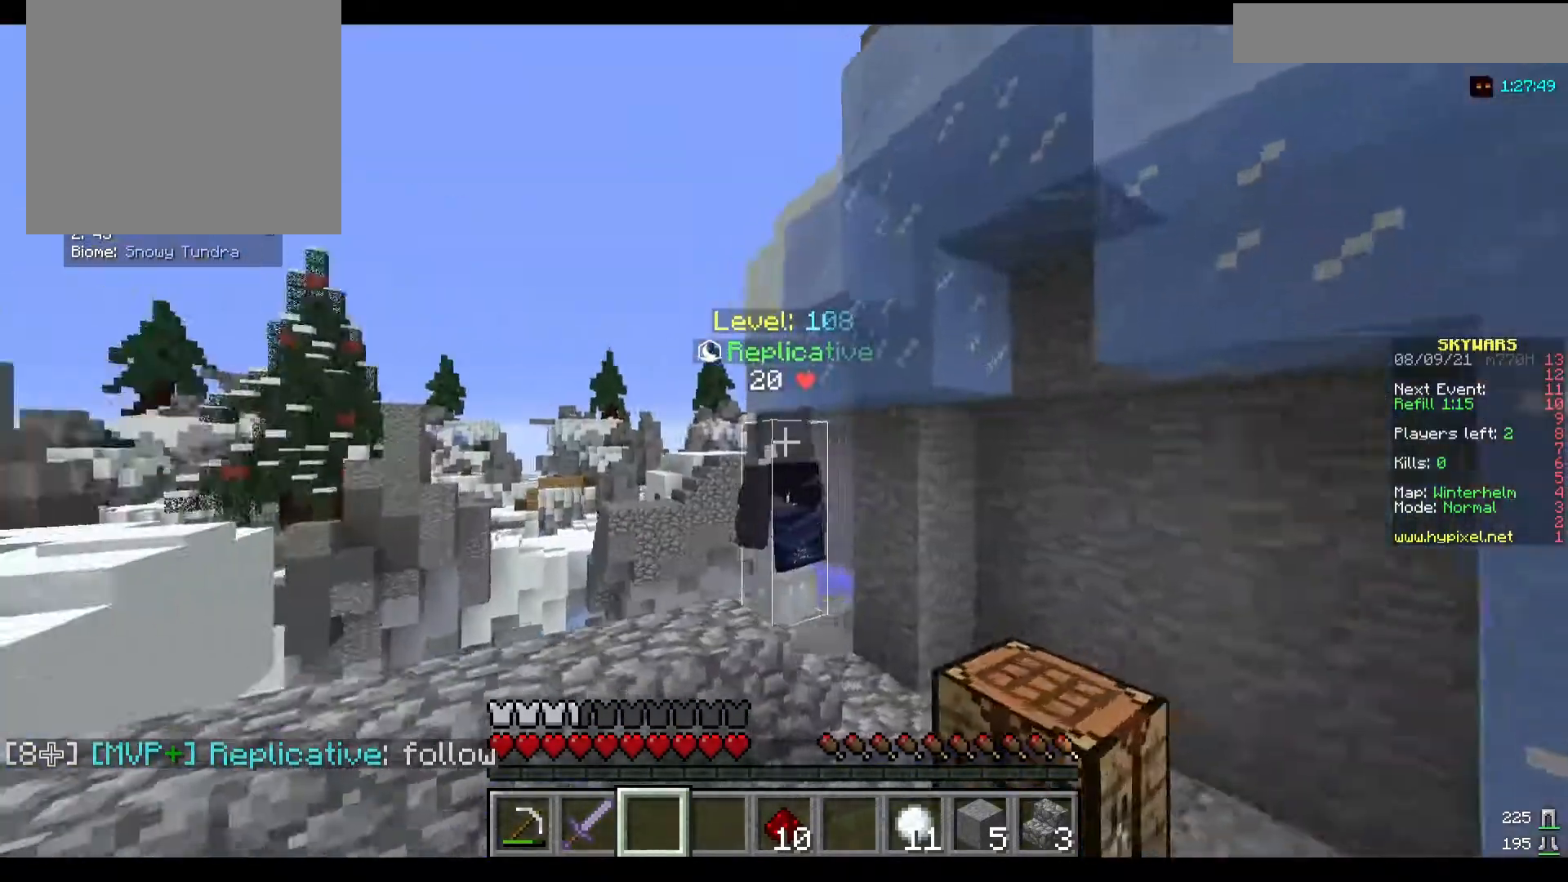
{"keys": [], "mouse": [], "events": []}
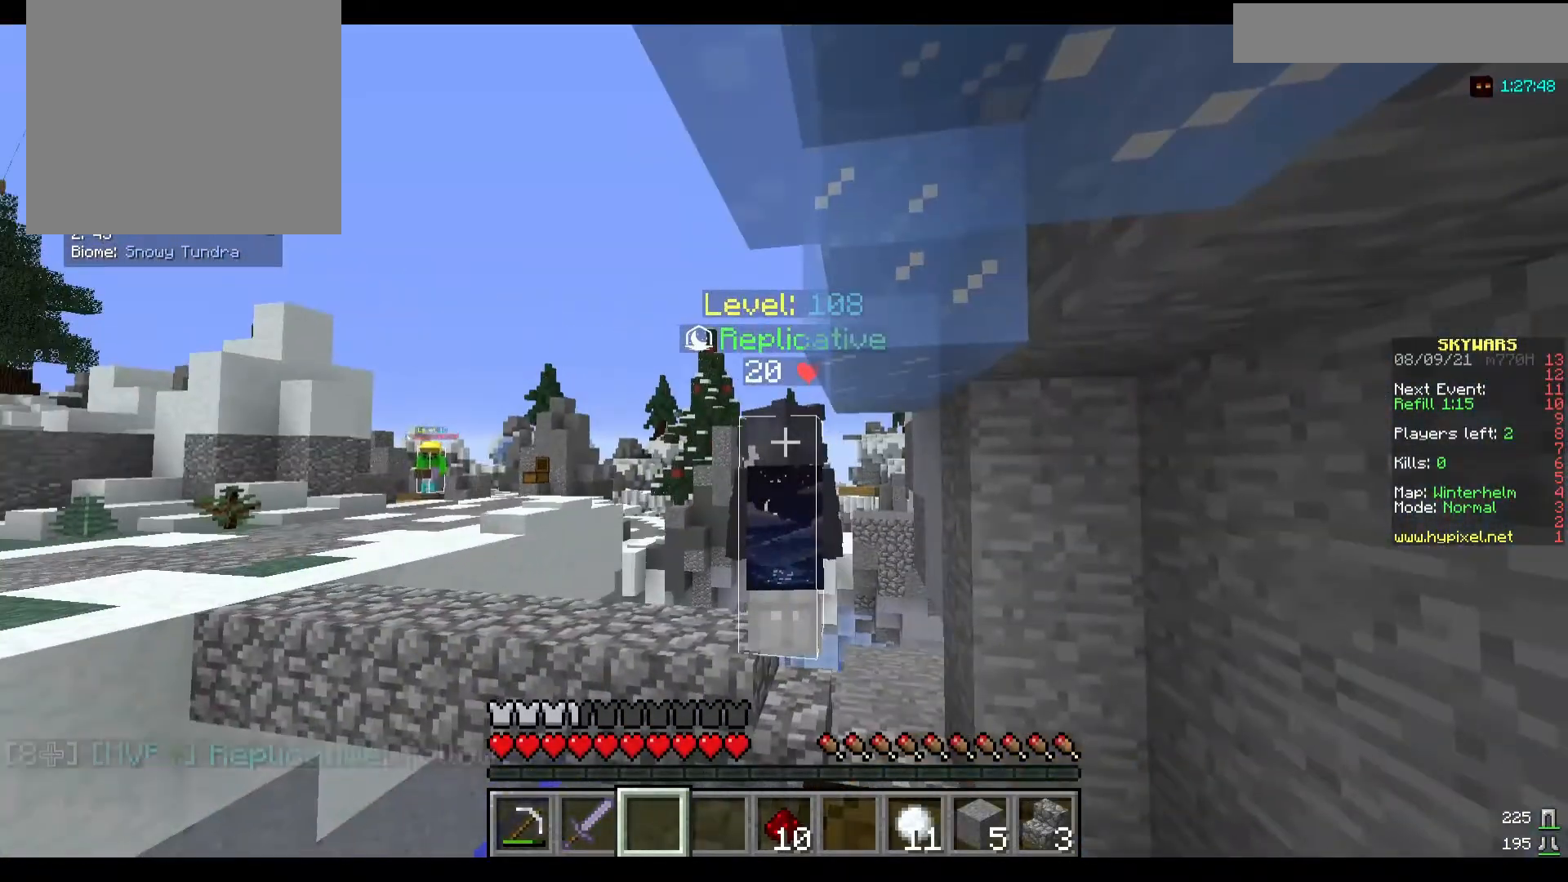
{"keys": ["w"], "mouse": [], "events": [[500, "w", "down"]]}
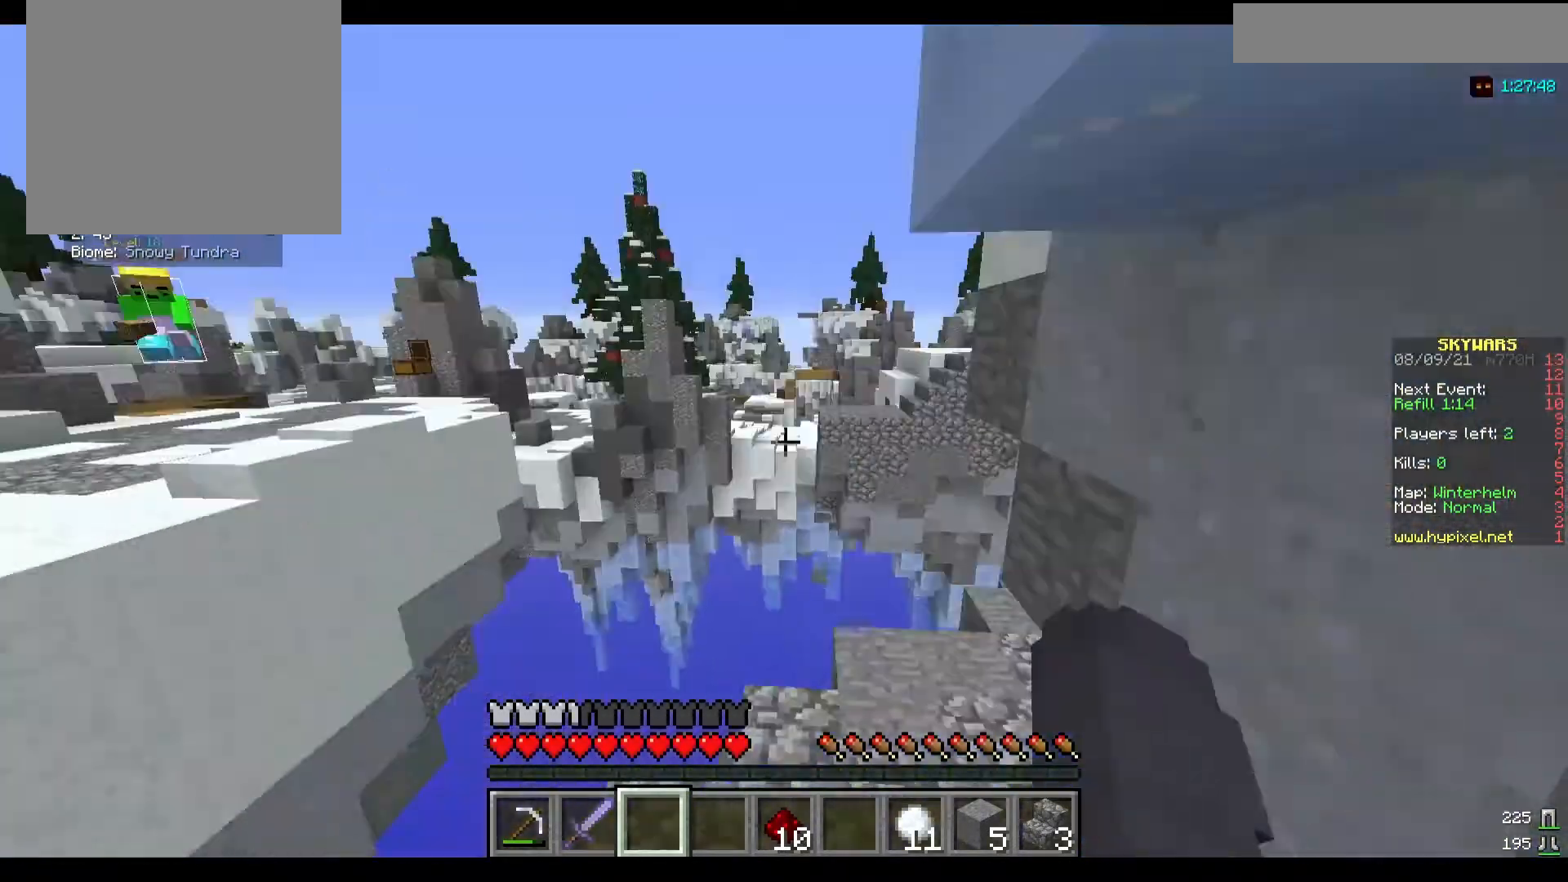
{"keys": ["w"], "mouse": [], "events": []}
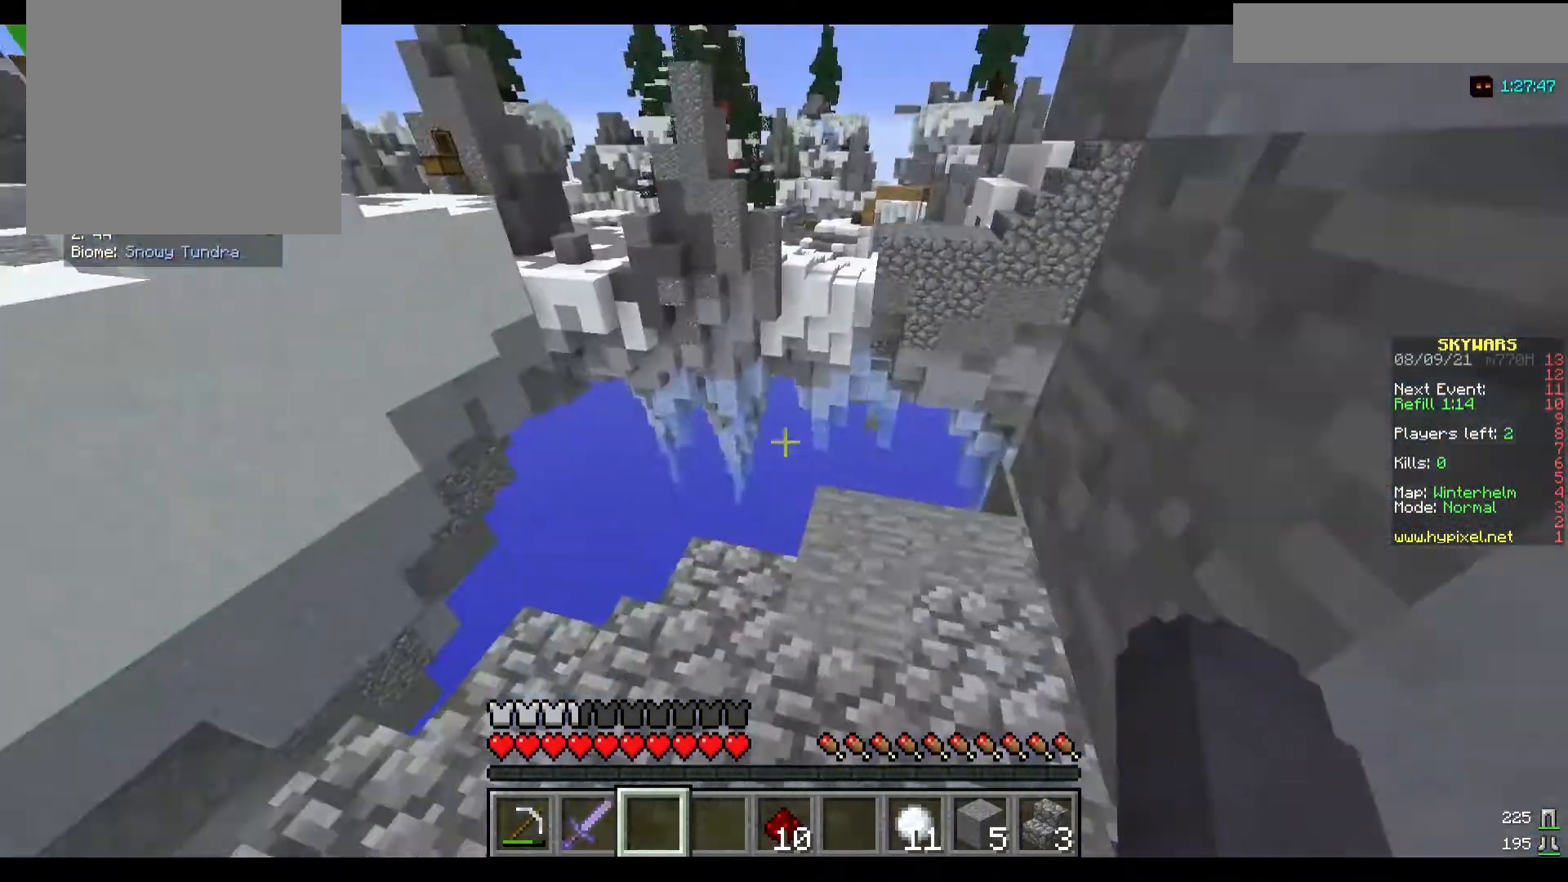
{"keys": ["w"], "mouse": [], "events": [[33, "w", "up"], [100, "w", "down"]]}
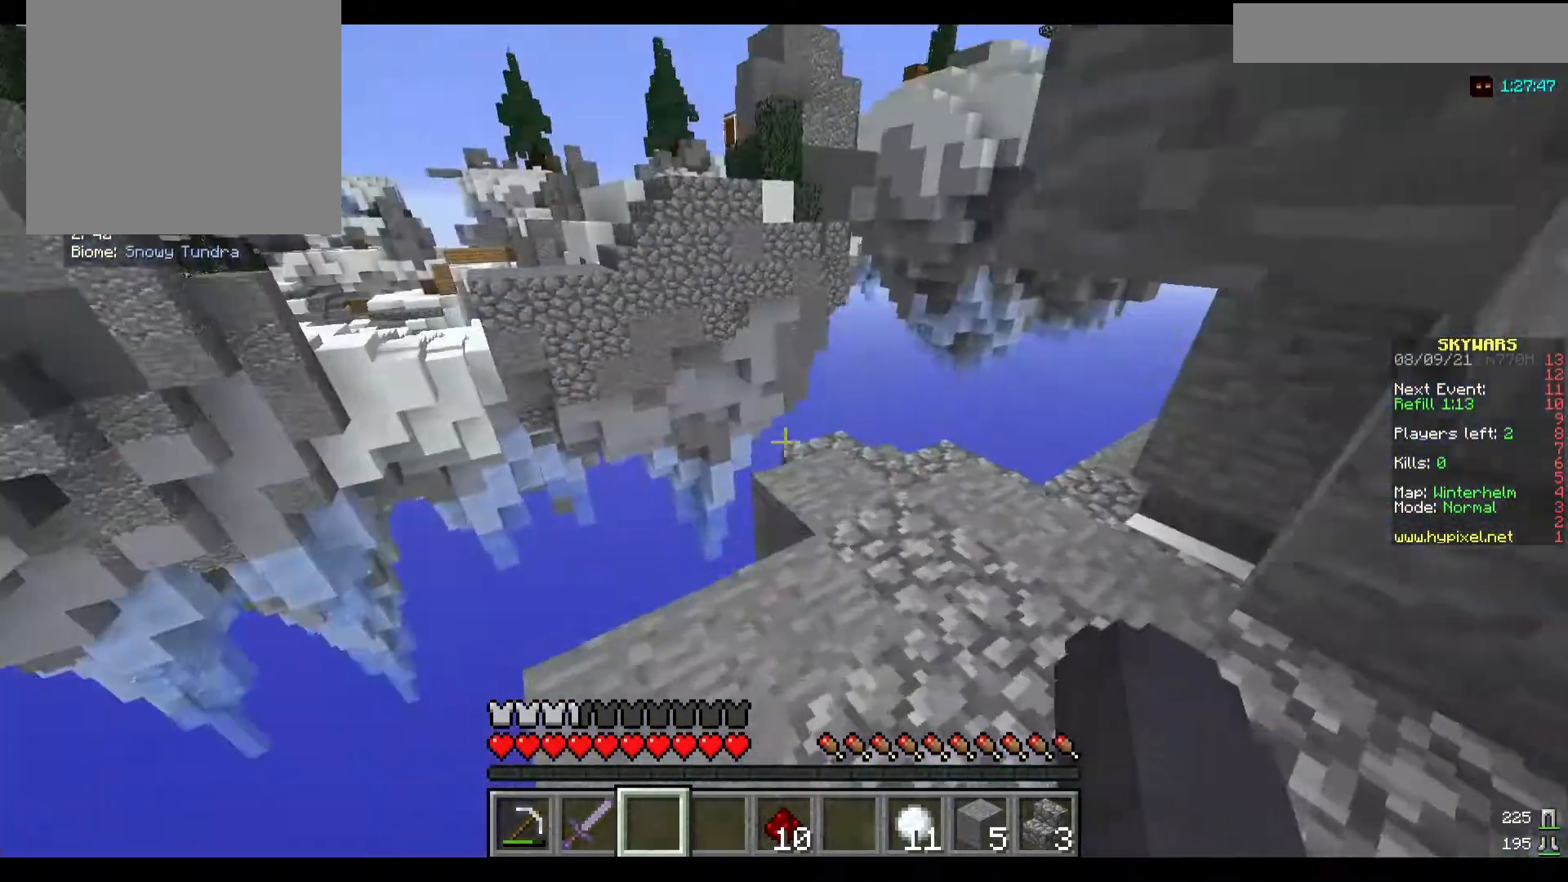
{"keys": ["w"], "mouse": [], "events": [[200, "w", "up"], [300, "w", "down"]]}
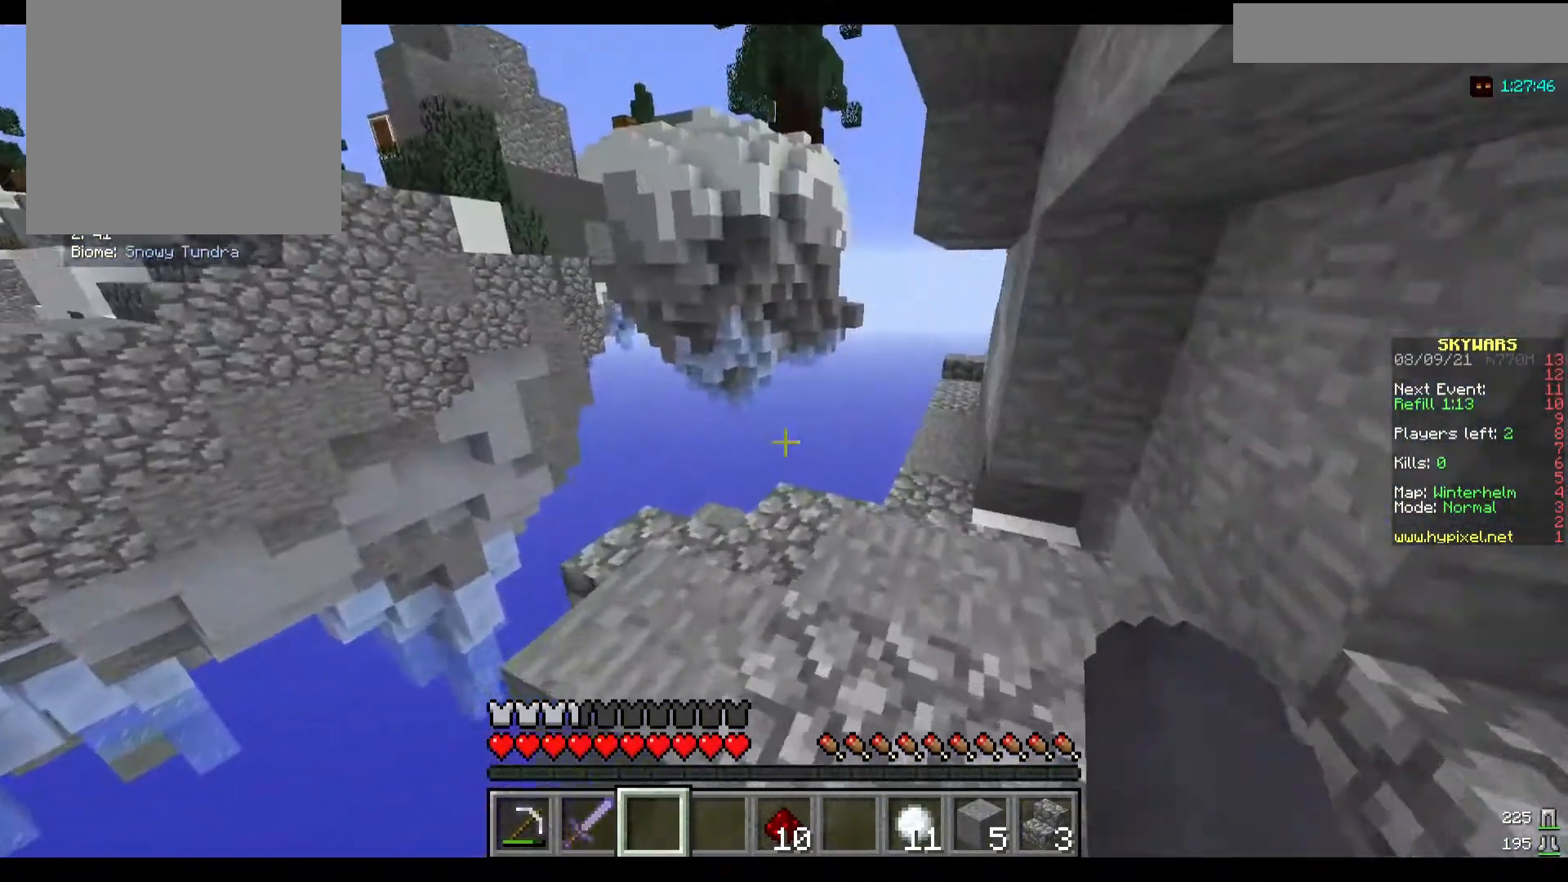
{"keys": ["w"], "mouse": [], "events": []}
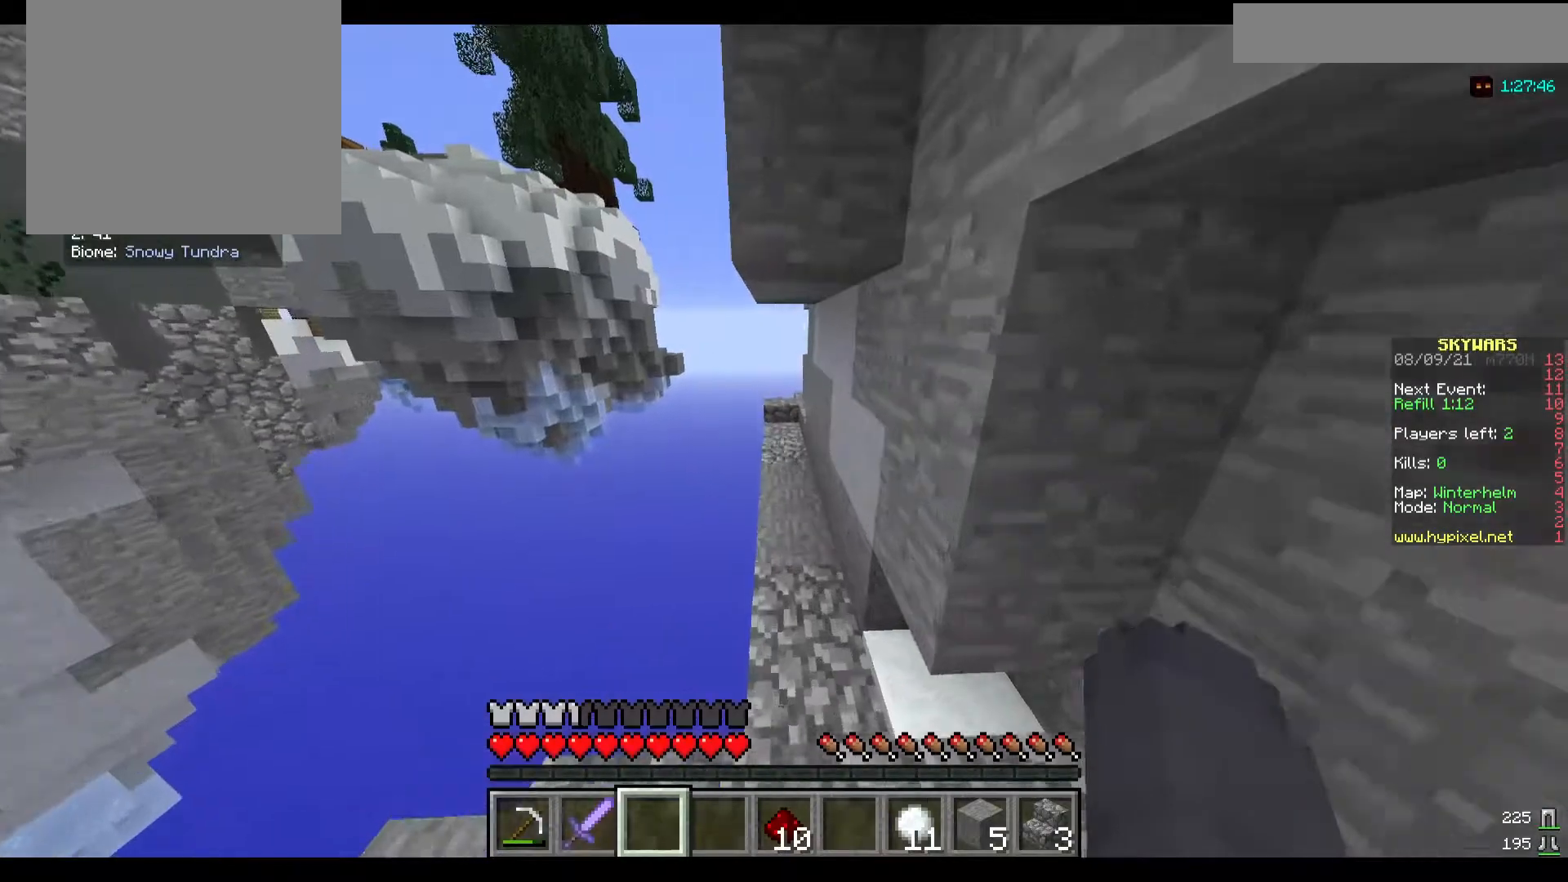
{"keys": ["w"], "mouse": [], "events": []}
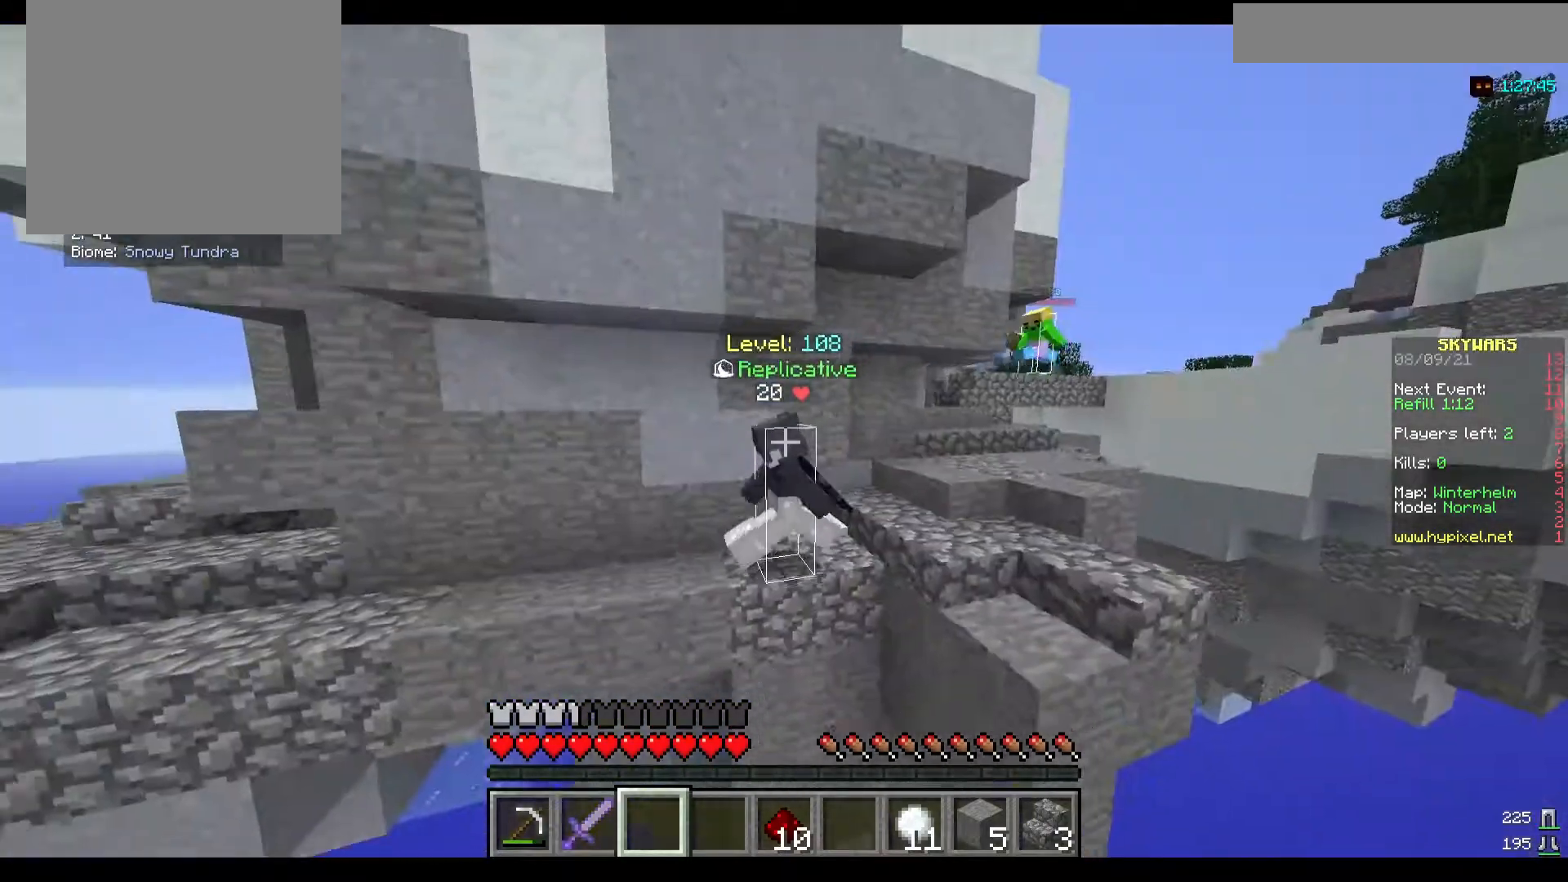
{"keys": [], "mouse": [], "events": [[400, "w", "up"]]}
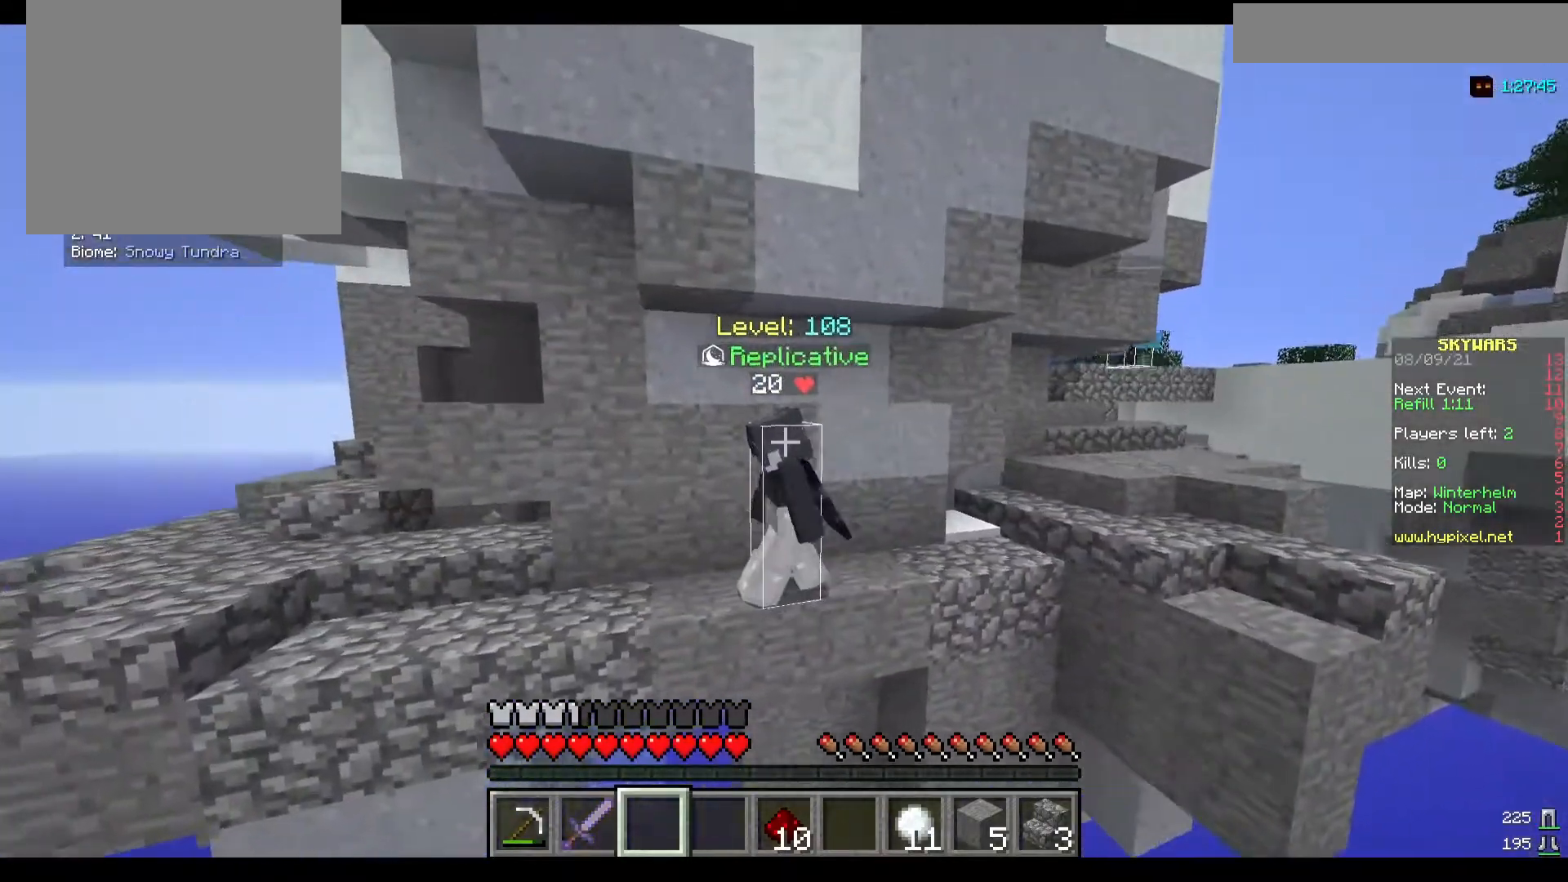
{"keys": ["w"], "mouse": [], "events": [[33, "w", "down"]]}
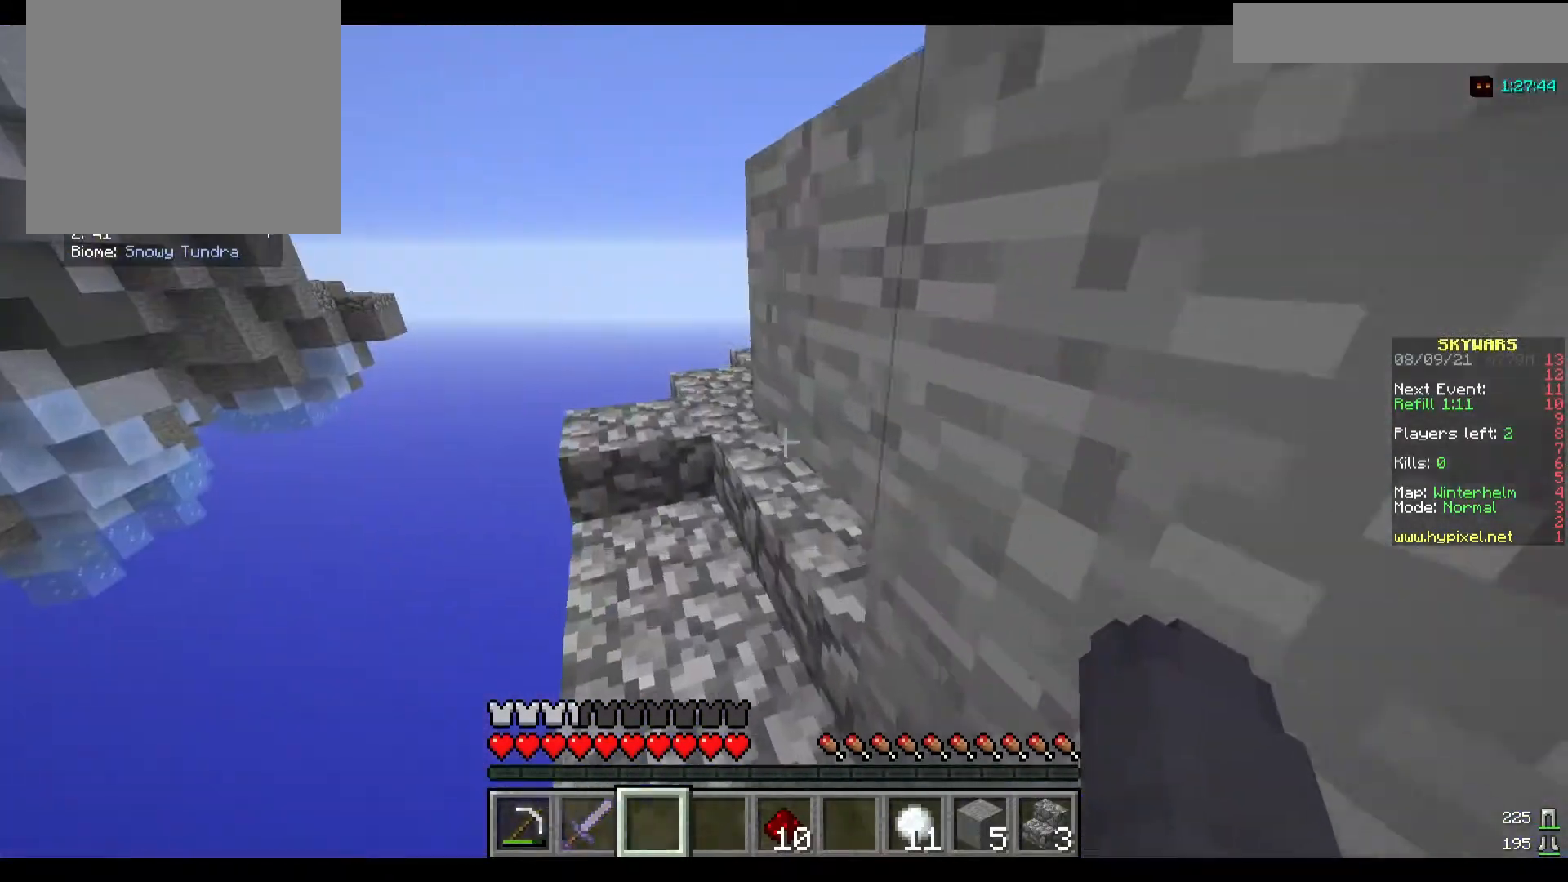
{"keys": ["a"], "mouse": [], "events": [[67, "a", "down"], [367, "w", "up"]]}
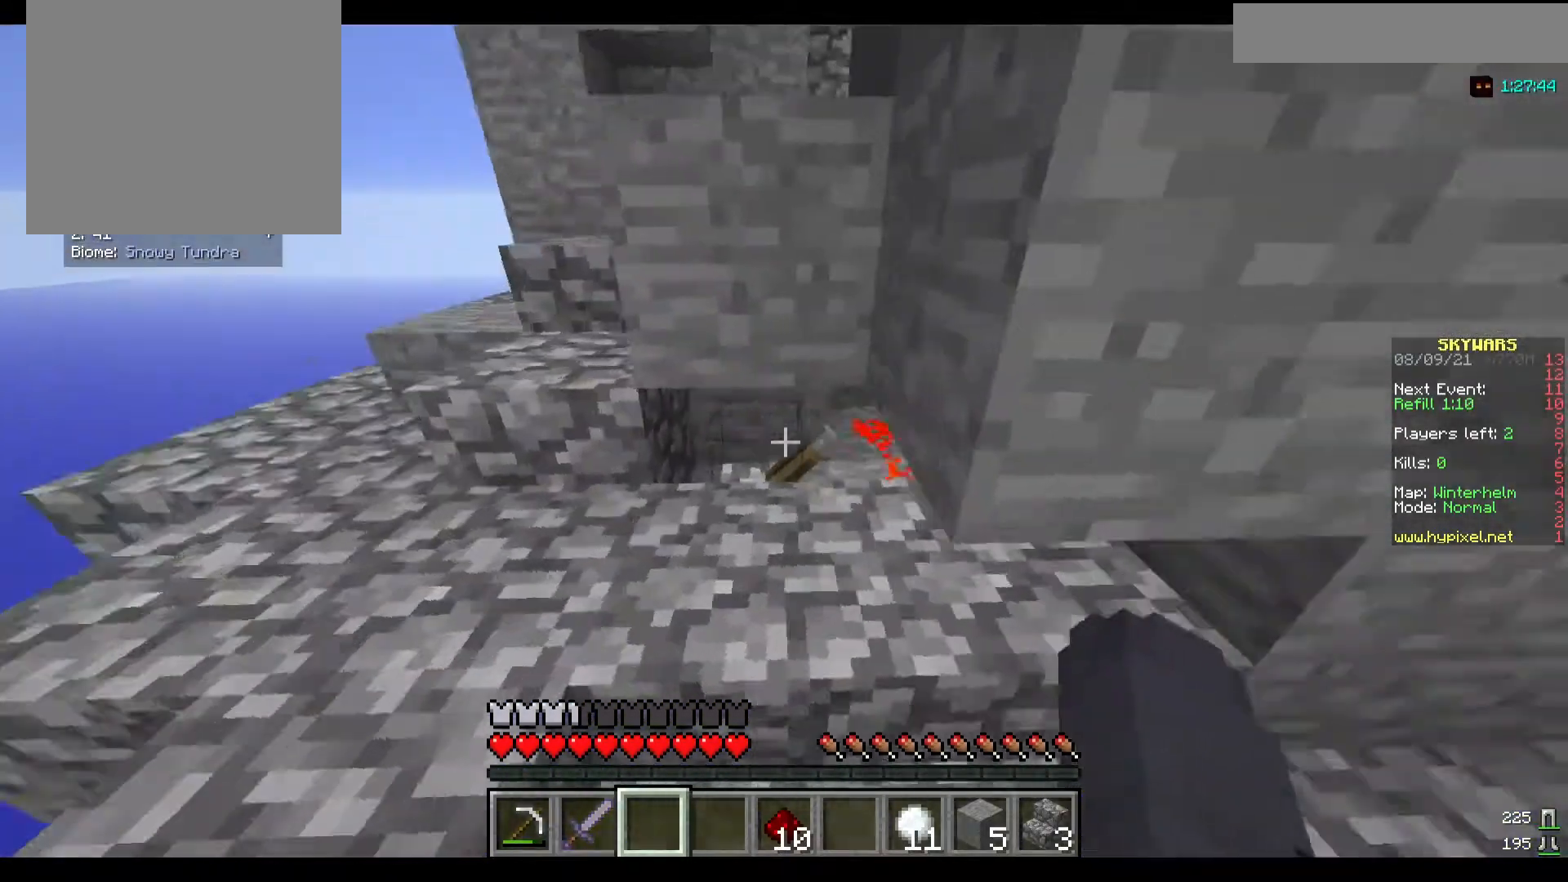
{"keys": [], "mouse": [], "events": [[233, "a", "up"]]}
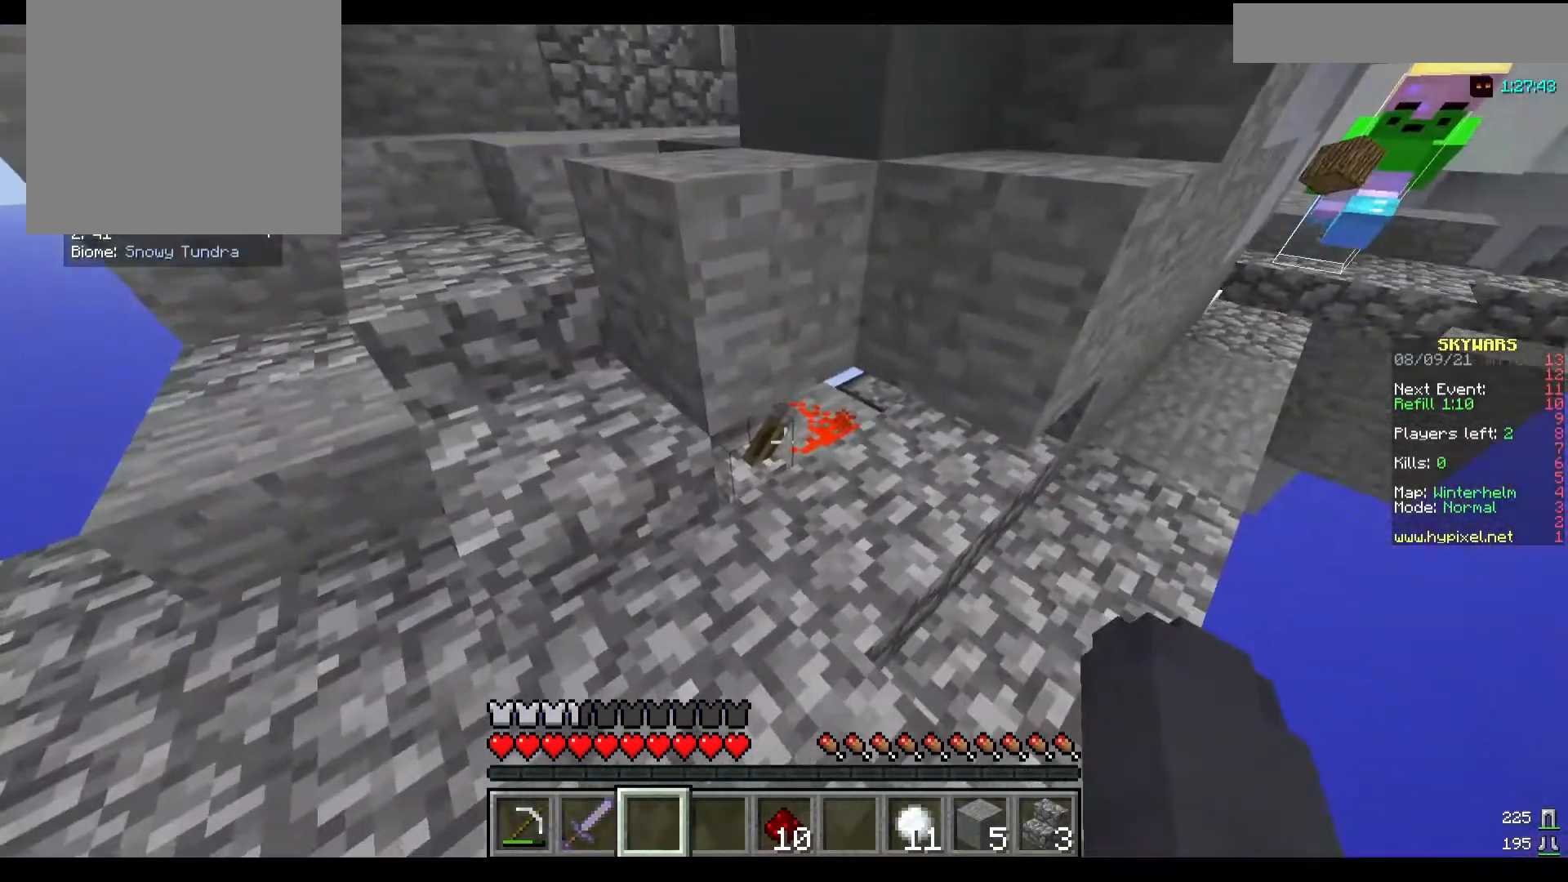
{"keys": [], "mouse": [], "events": [[33, "mouse_right", "down"], [133, "mouse_right", "up"]]}
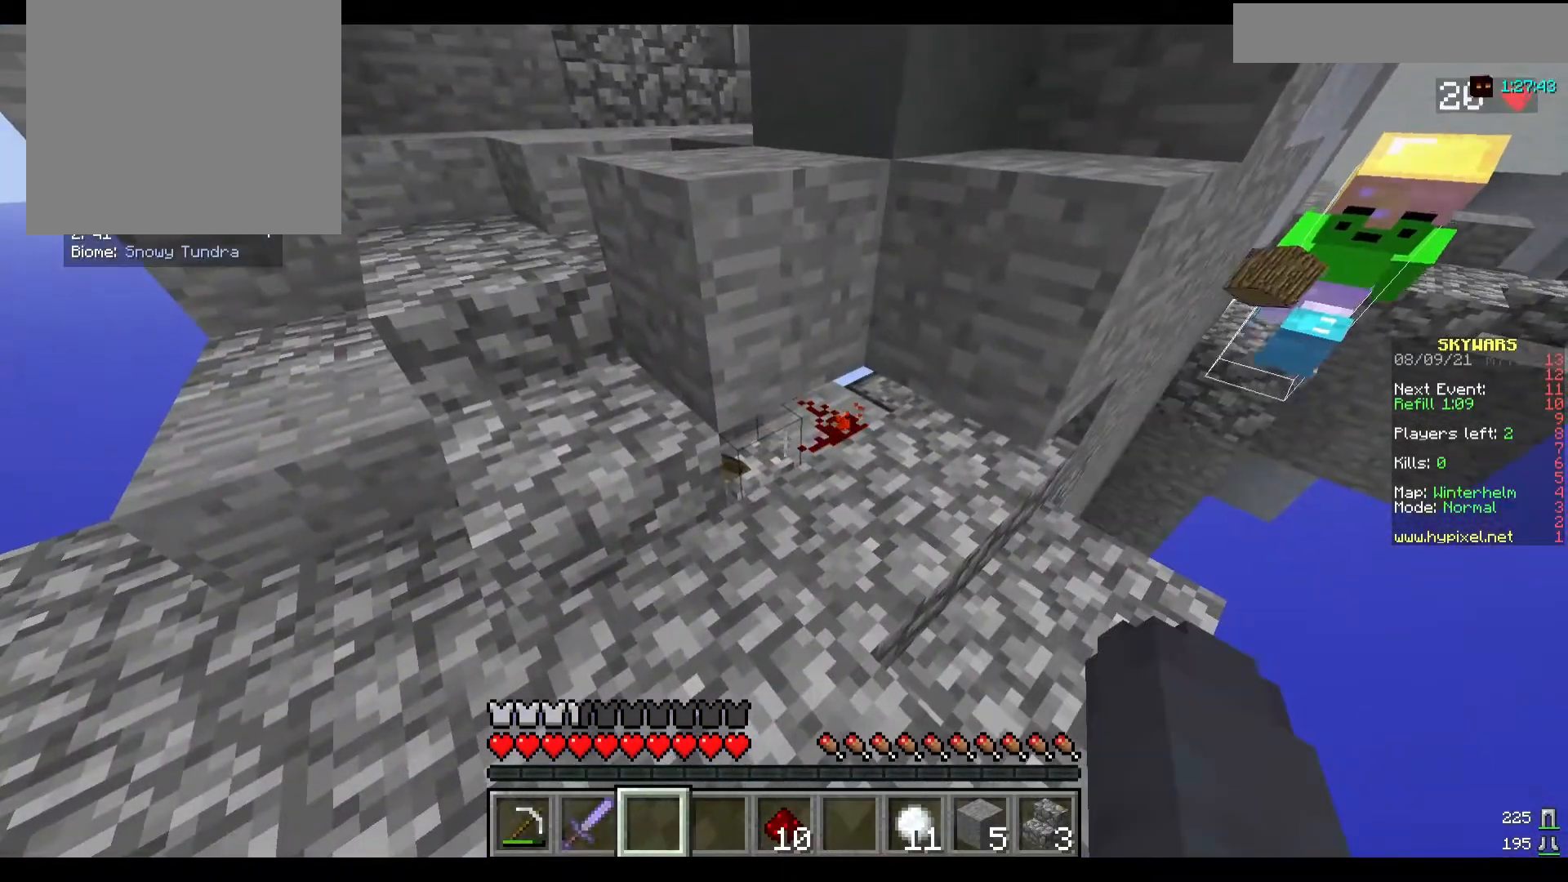
{"keys": [], "mouse": [], "events": []}
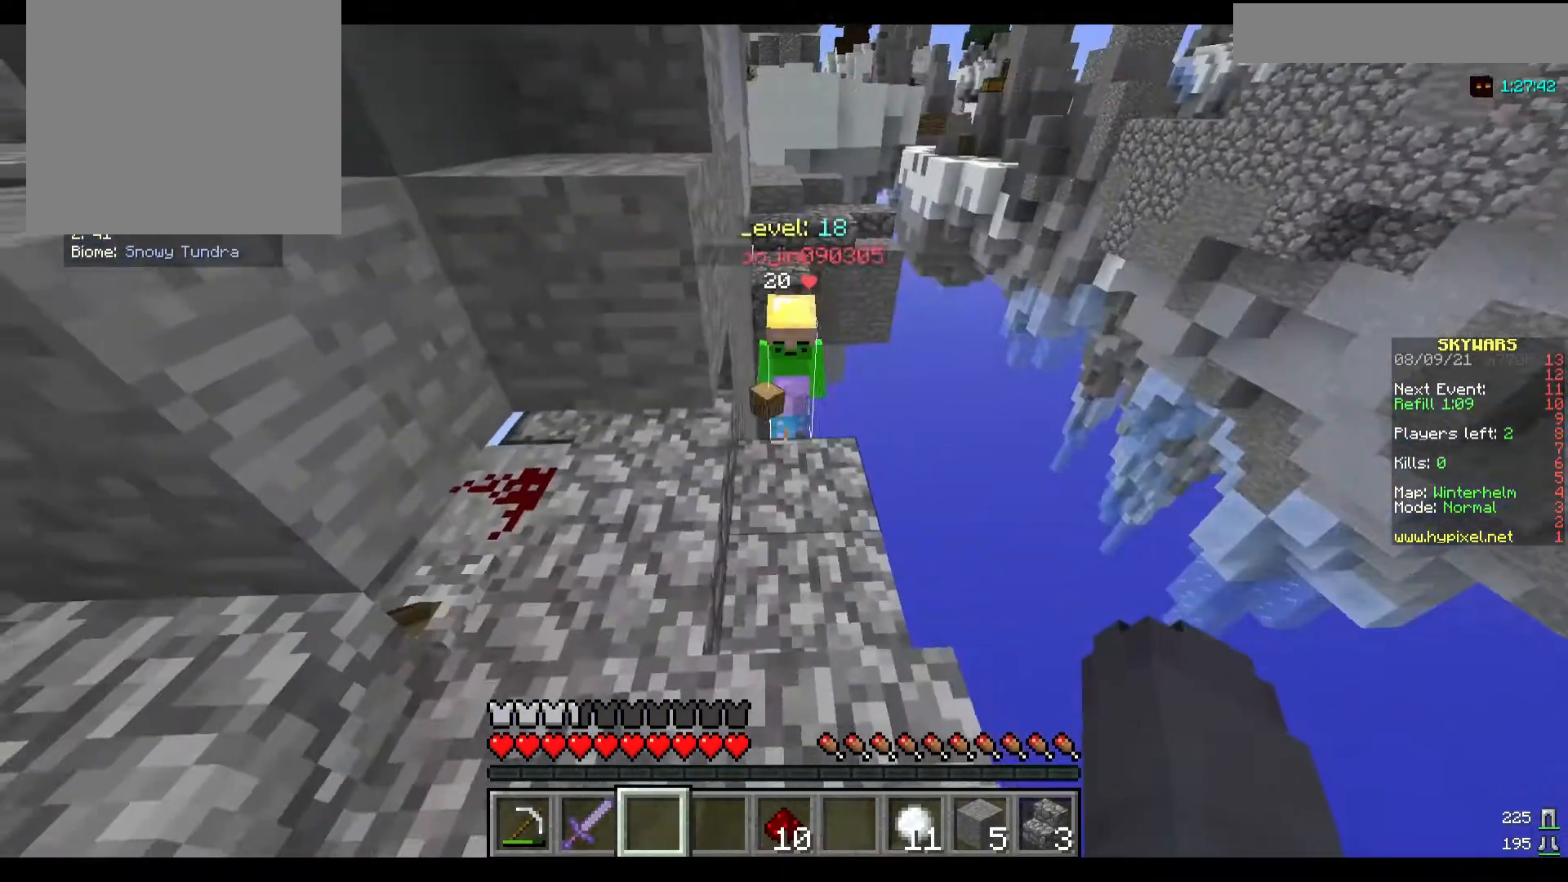
{"keys": ["w"], "mouse": [], "events": [[367, "w", "down"]]}
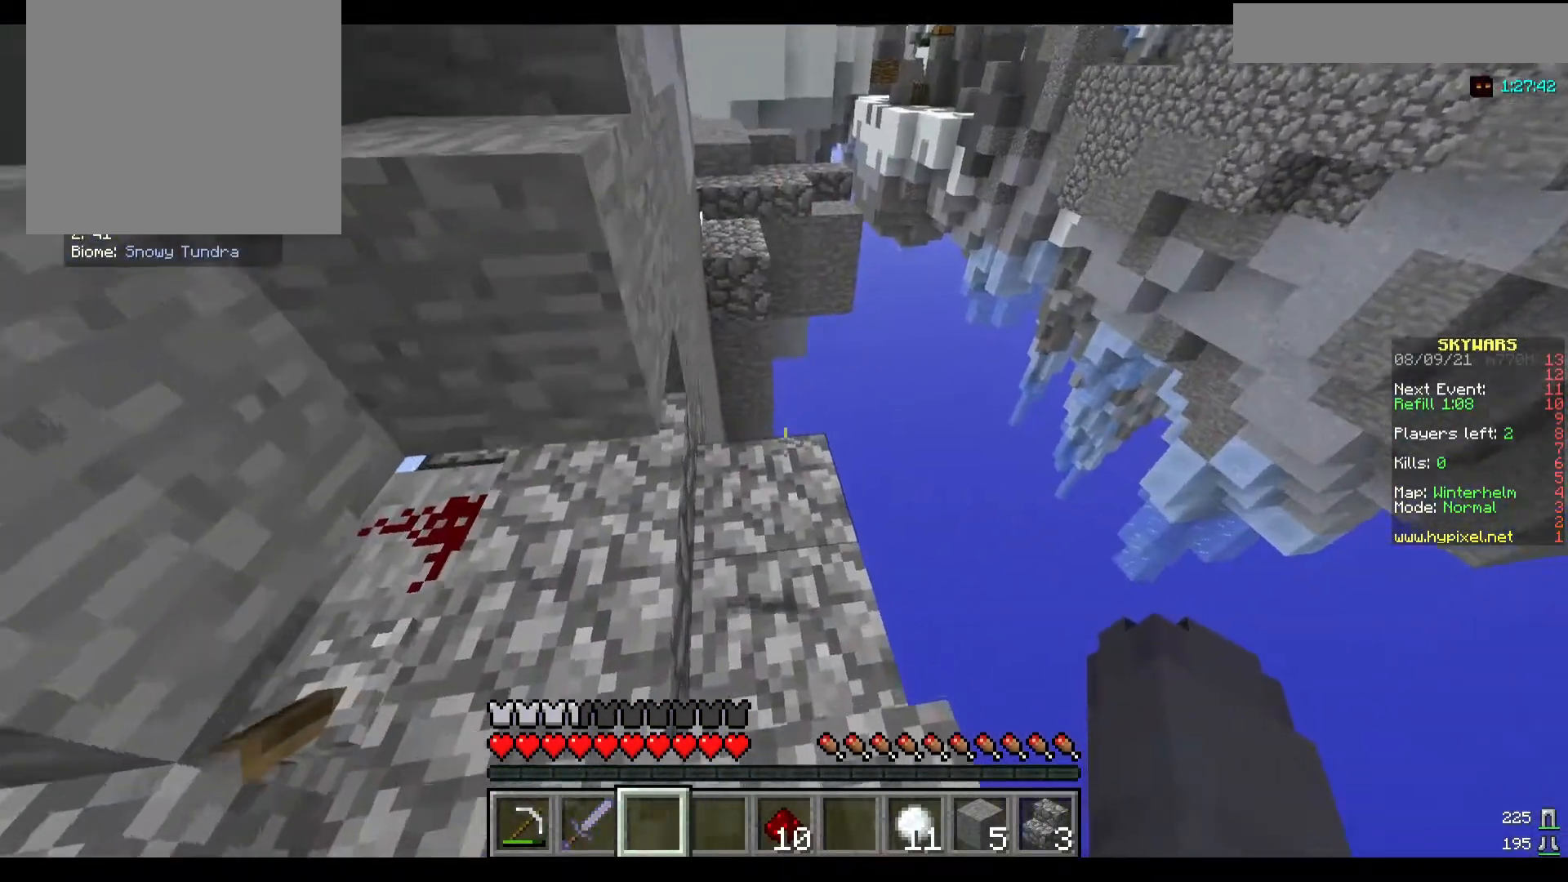
{"keys": ["w"], "mouse": [], "events": []}
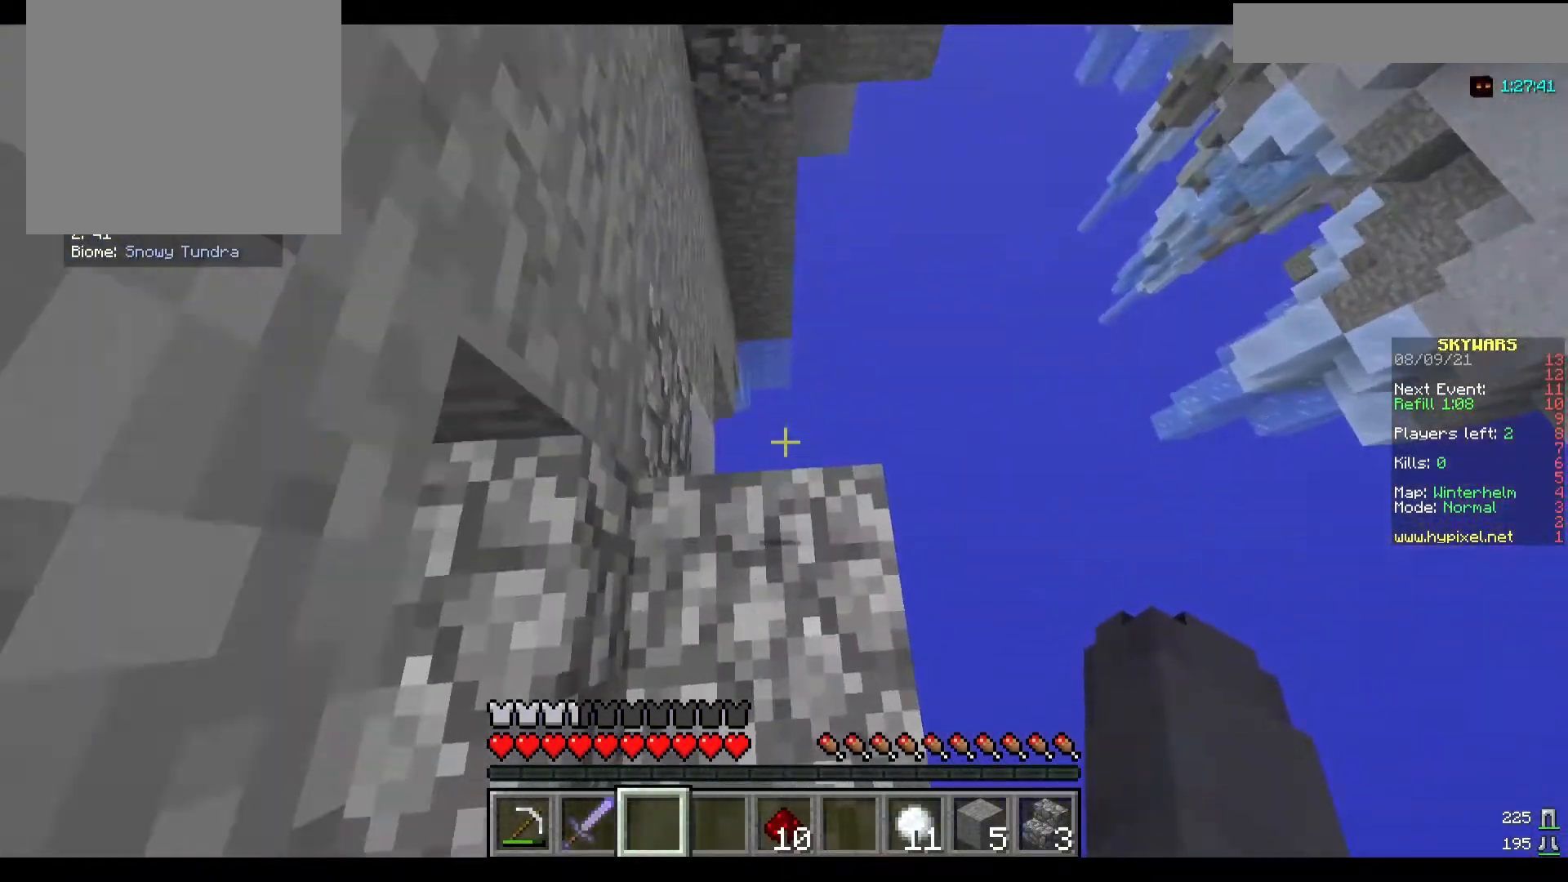
{"keys": [], "mouse": [], "events": [[233, "w", "up"]]}
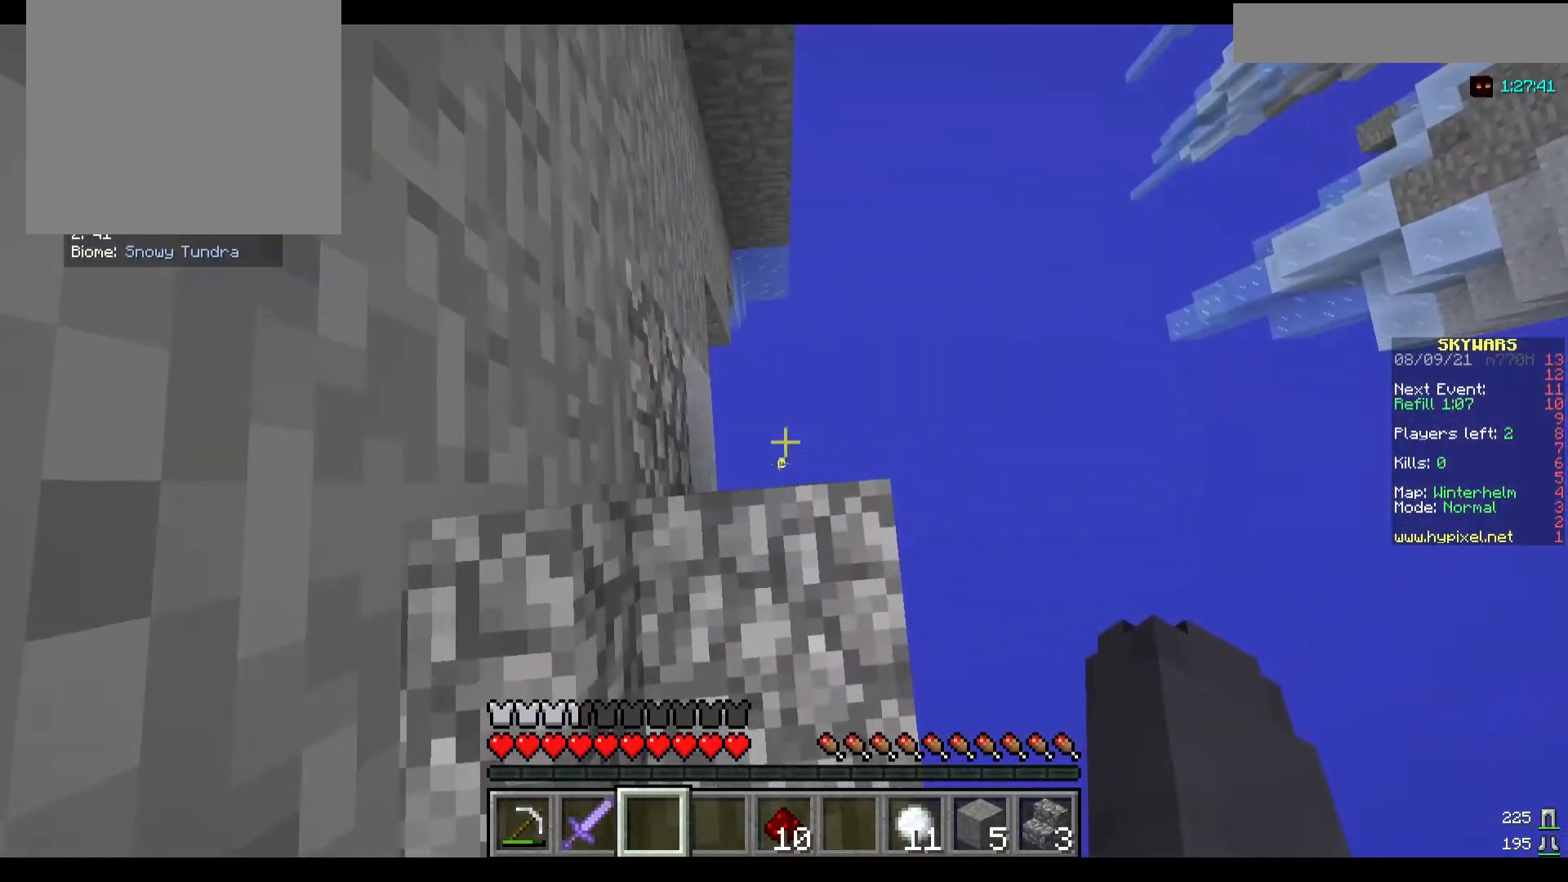
{"keys": [], "mouse": [], "events": []}
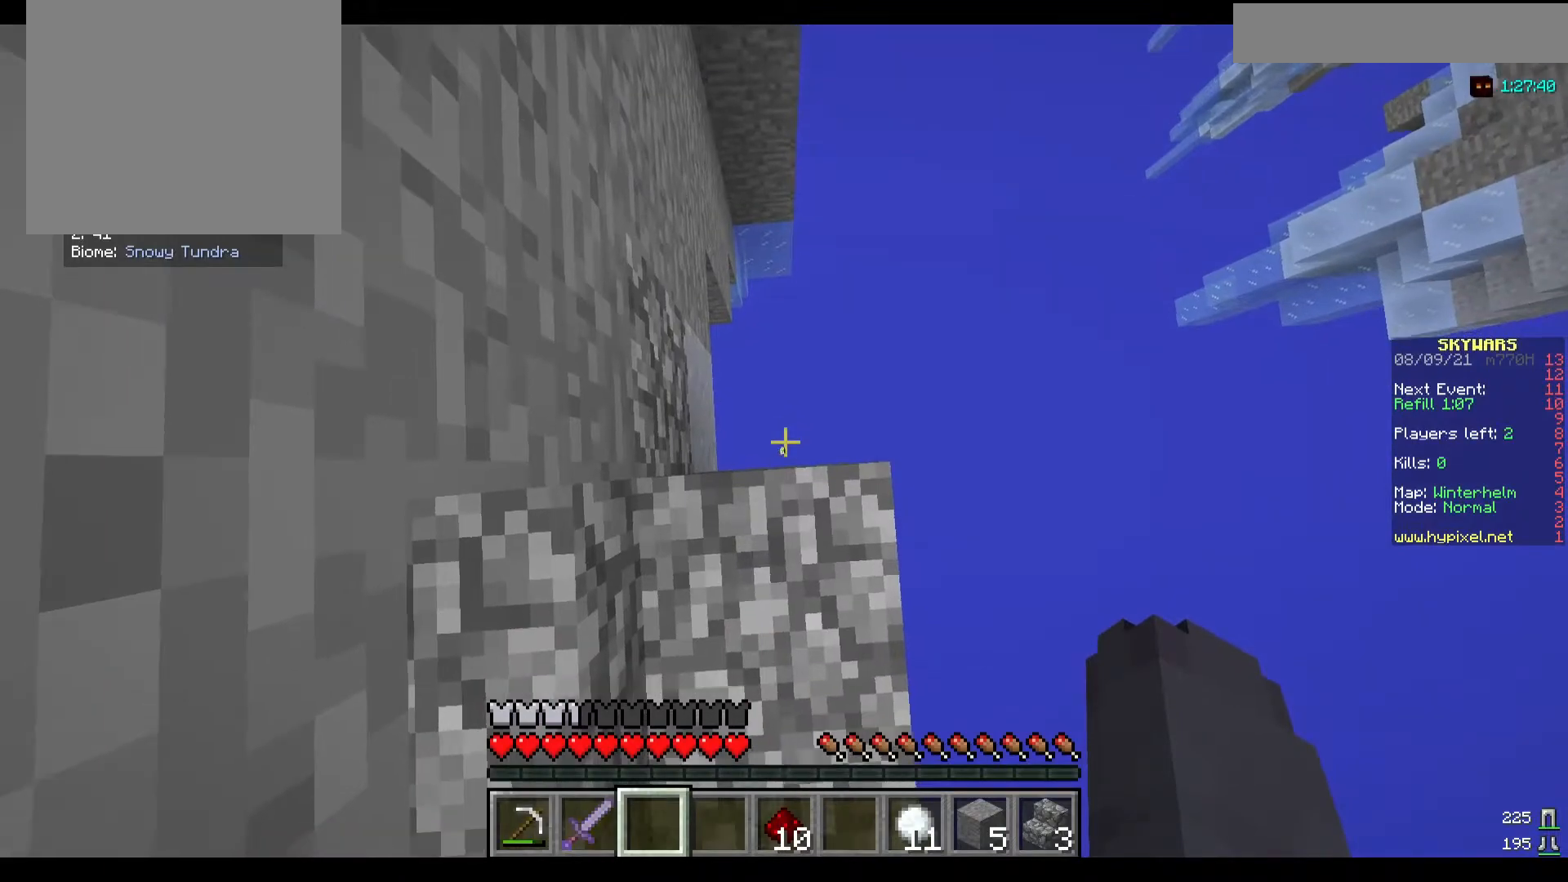
{"keys": [], "mouse": [], "events": [[200, "w", "down"], [367, "w", "up"]]}
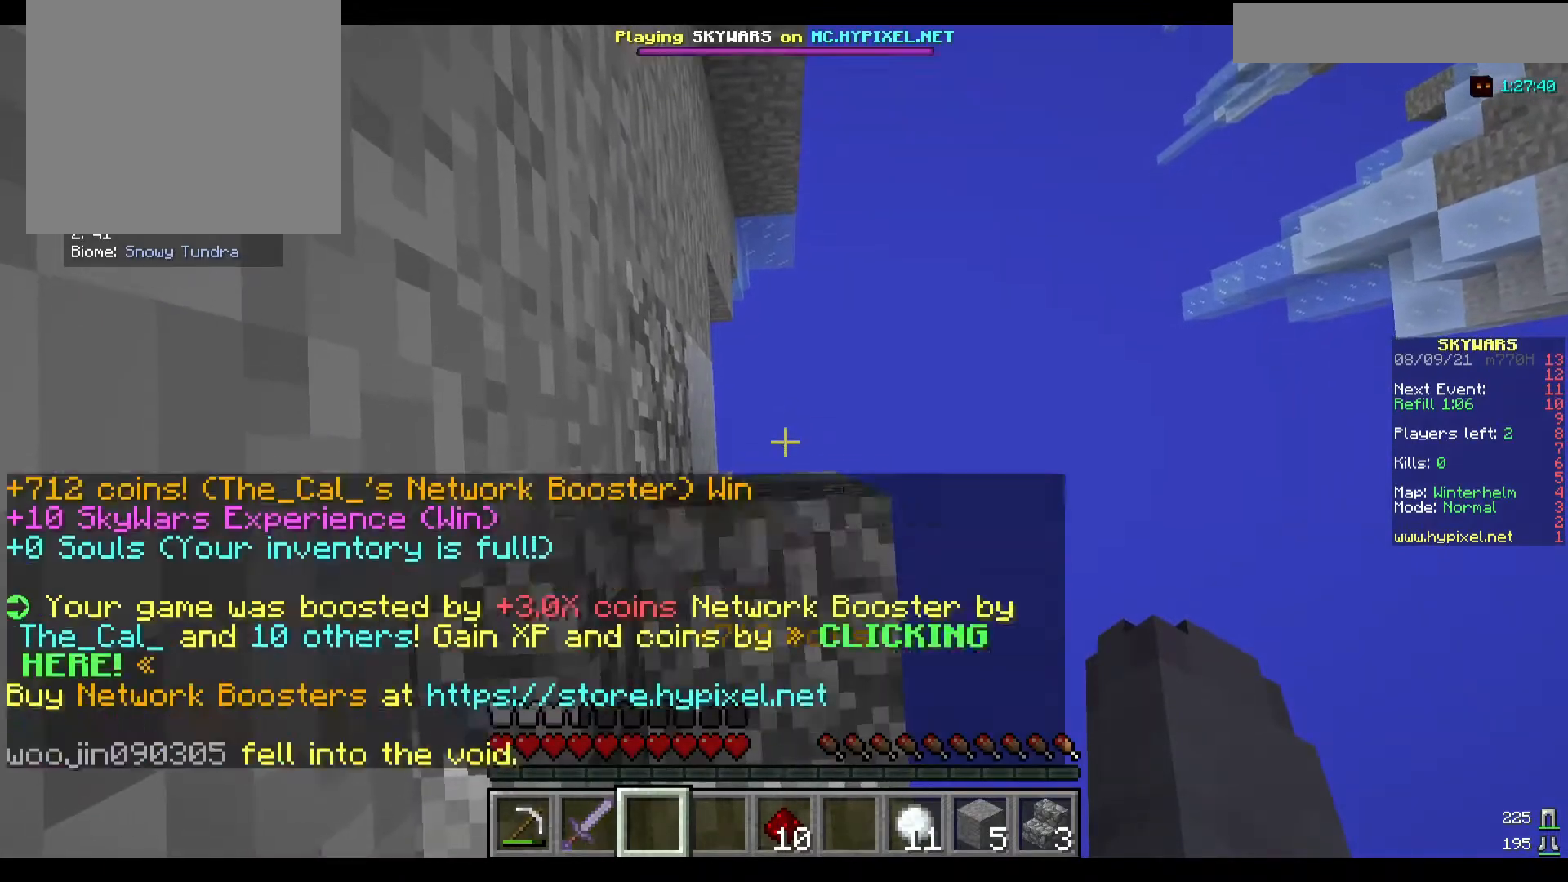
{"keys": [], "mouse": [], "events": []}
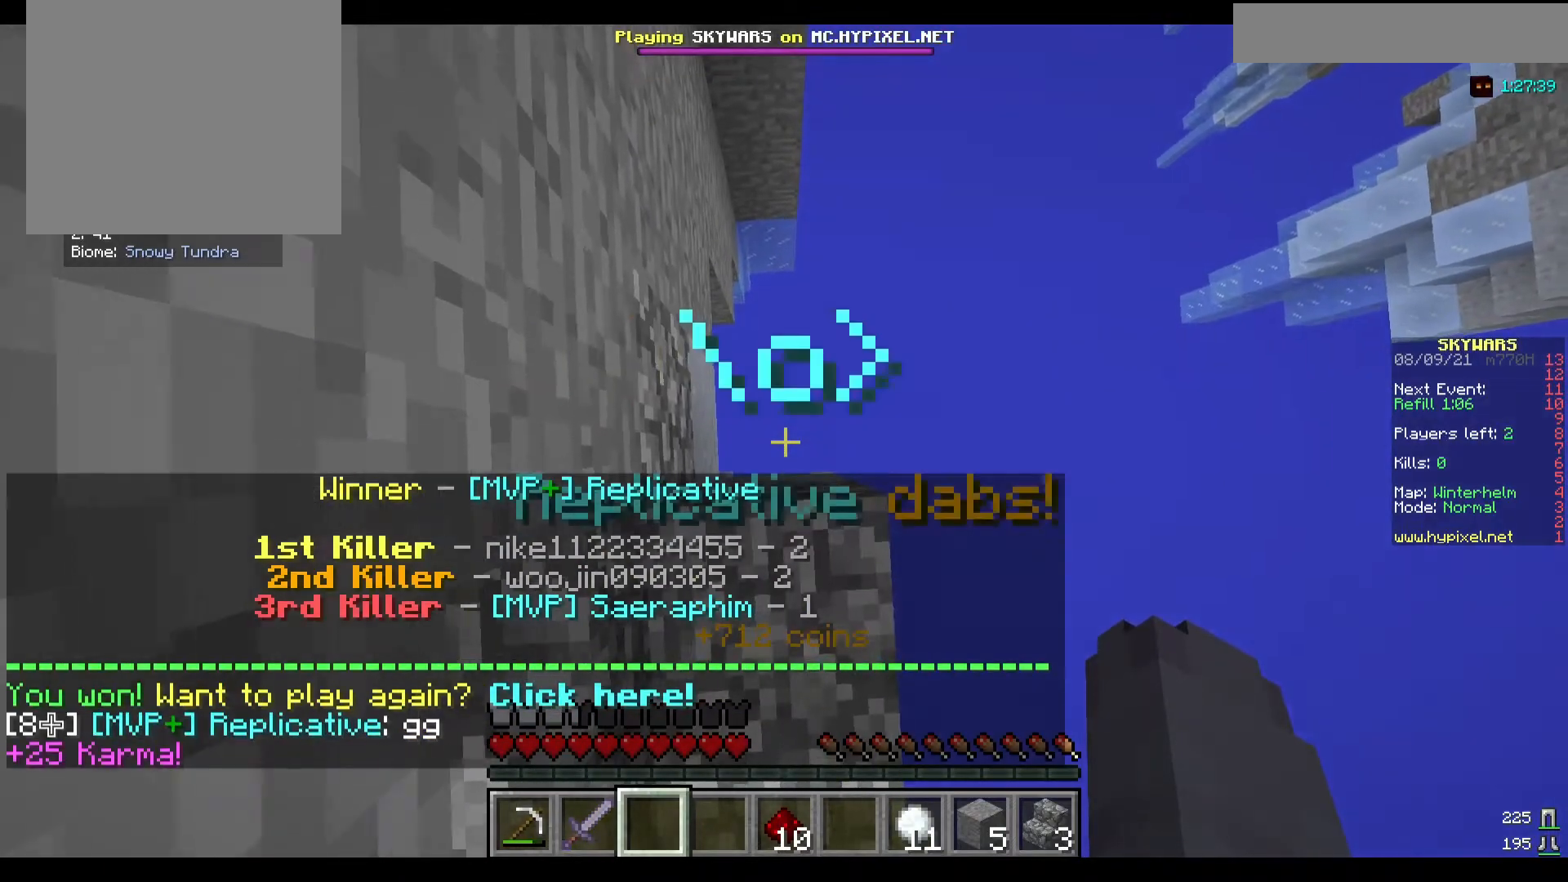
{"keys": [], "mouse": [], "events": []}
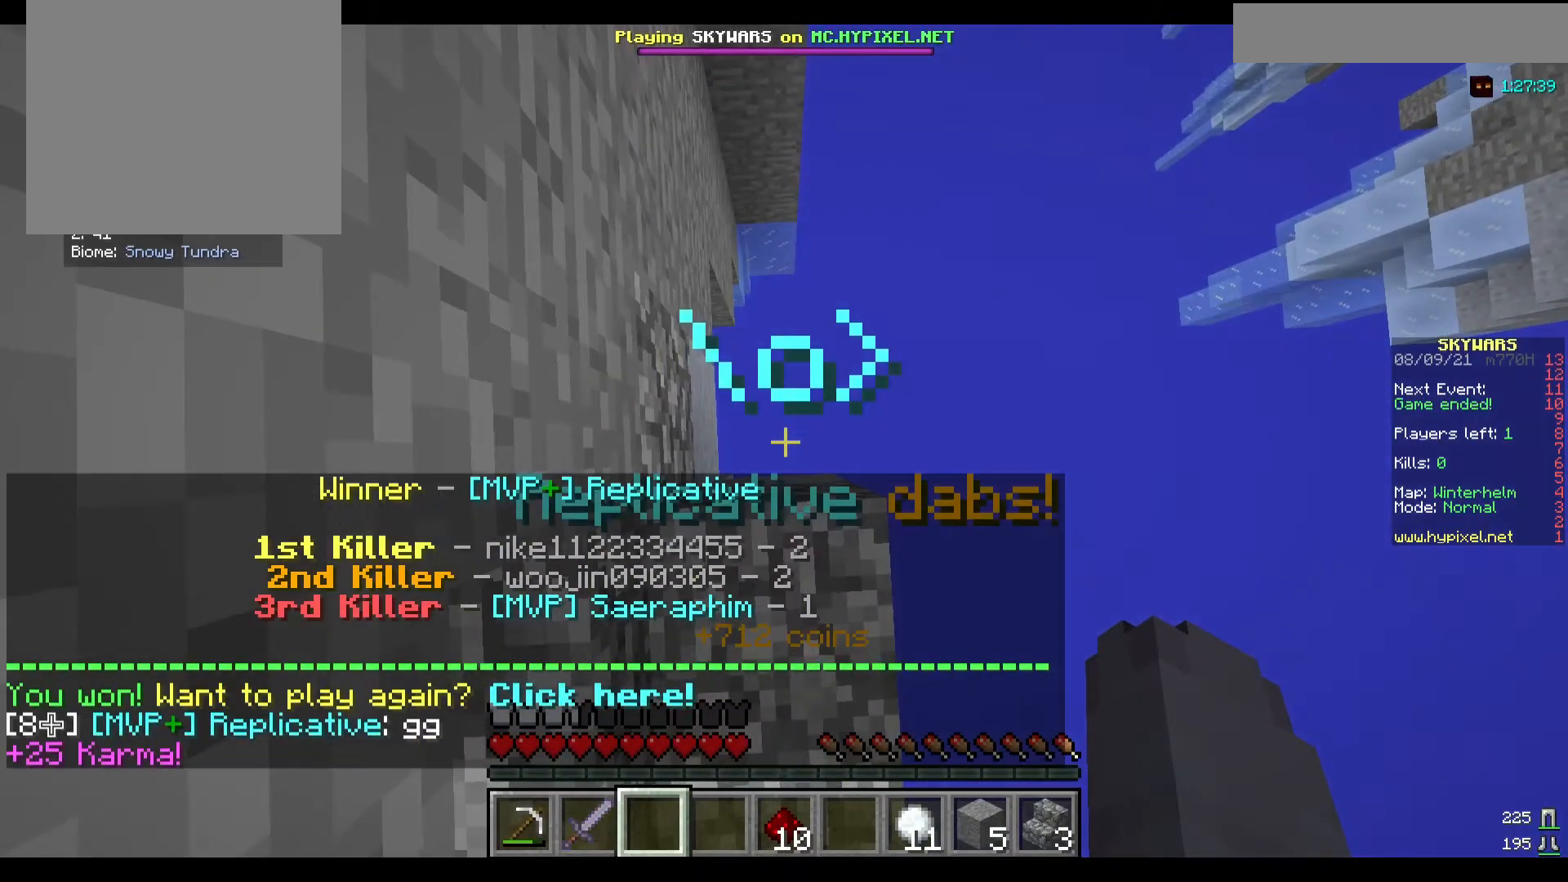
{"keys": [], "mouse": [], "events": []}